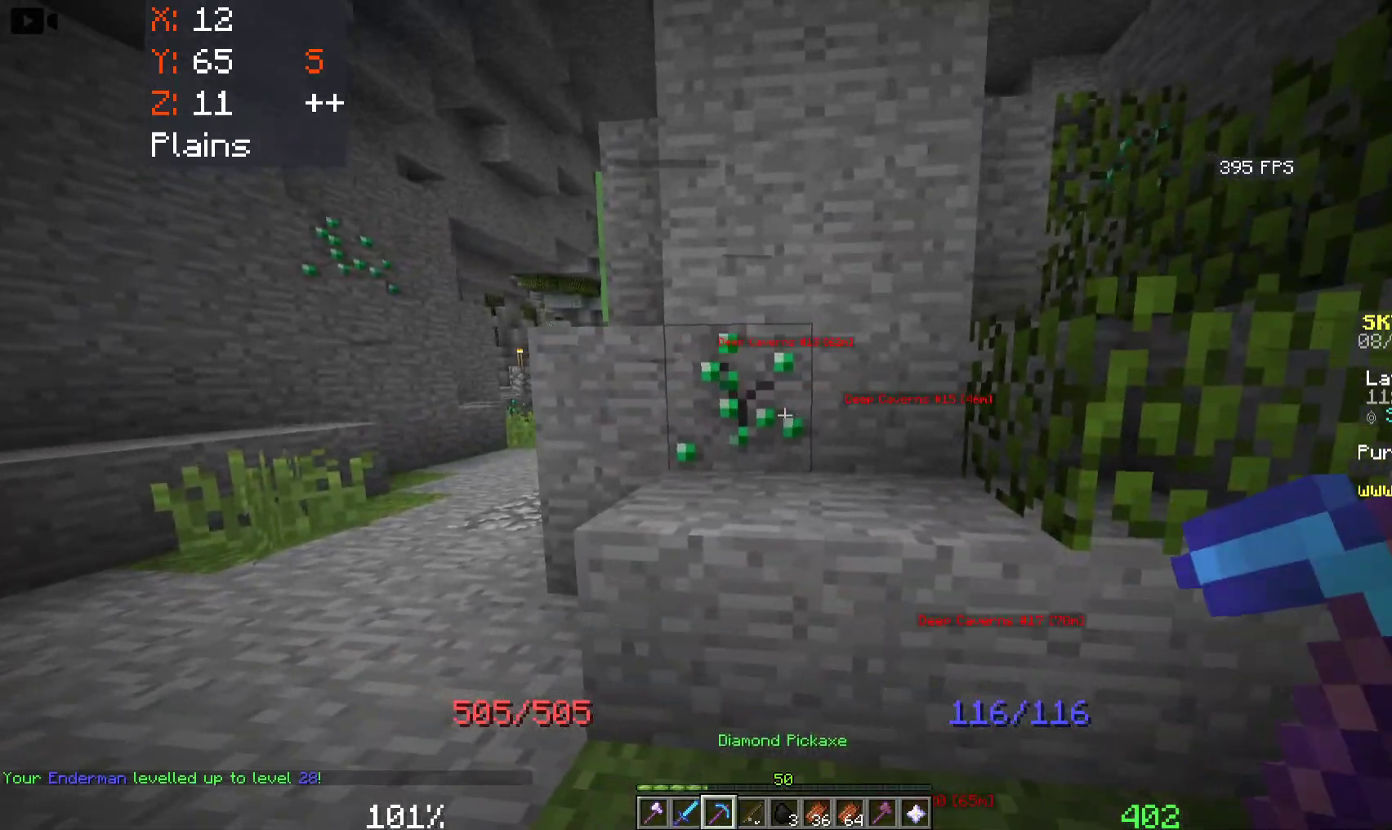
Gameplay with keyboard and mouse; each line is a JSON object with the keys and mouse buttons held at the frame after it. "events" lists presses ("down") and releases ("up") of "a", "d", "s", "space", "w", "mouse_left" and "mouse_right" between this image and that frame as [ms after this image, input, new state], when the widget could be followed in between. "mouse_left", "mouse_right" = the "left", "right" buttons of the "mouse" list. No other keys are recorded. Fast repeated clicks can show as one long hold. Mouse movement is not recorded.
{"keys": ["a"], "mouse": ["left"], "events": [[100, "a", "down"], [250, "a", "up"], [500, "a", "down"]]}
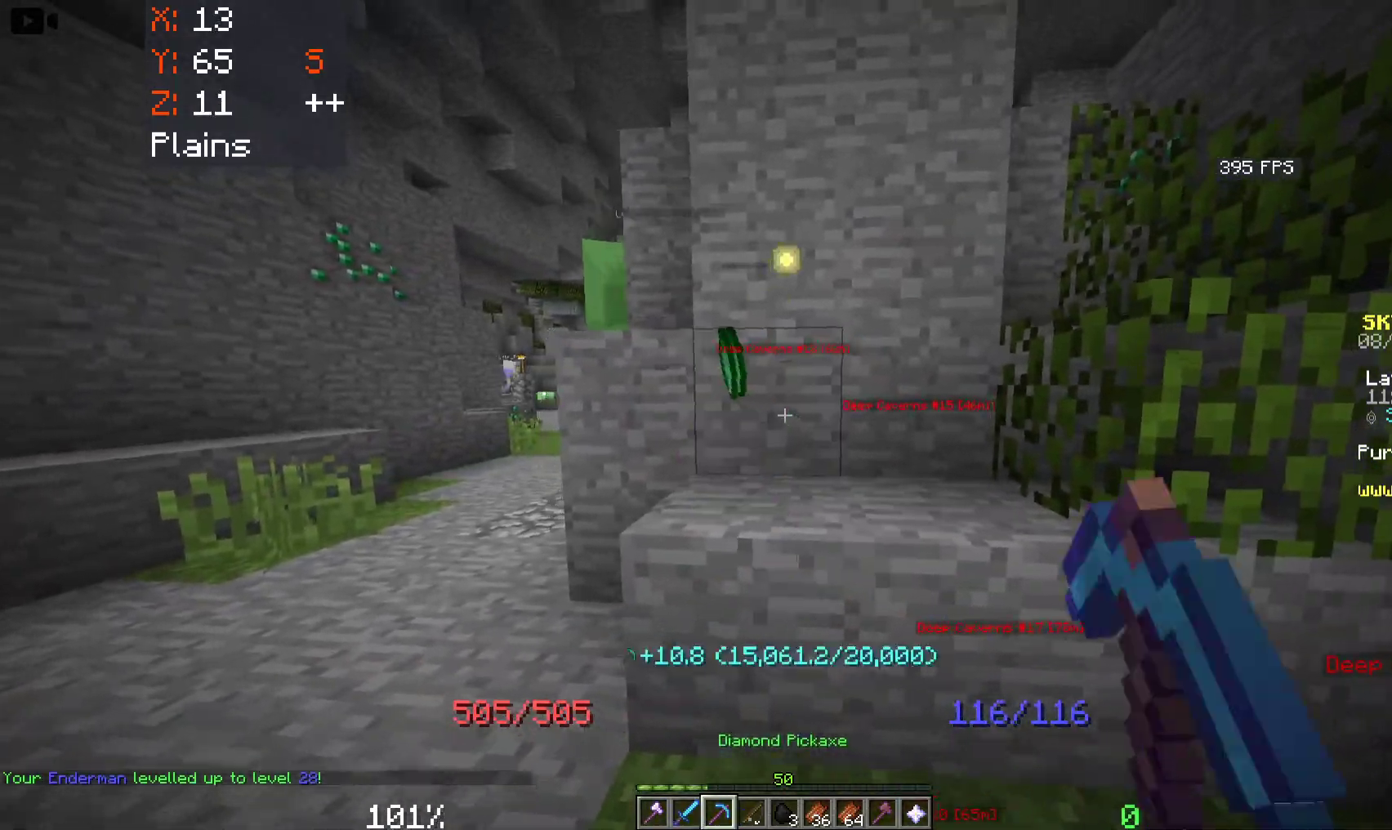
{"keys": ["a", "w"], "mouse": [], "events": [[150, "a", "up"], [316, "a", "down"], [416, "w", "down"], [483, "mouse_left", "up"]]}
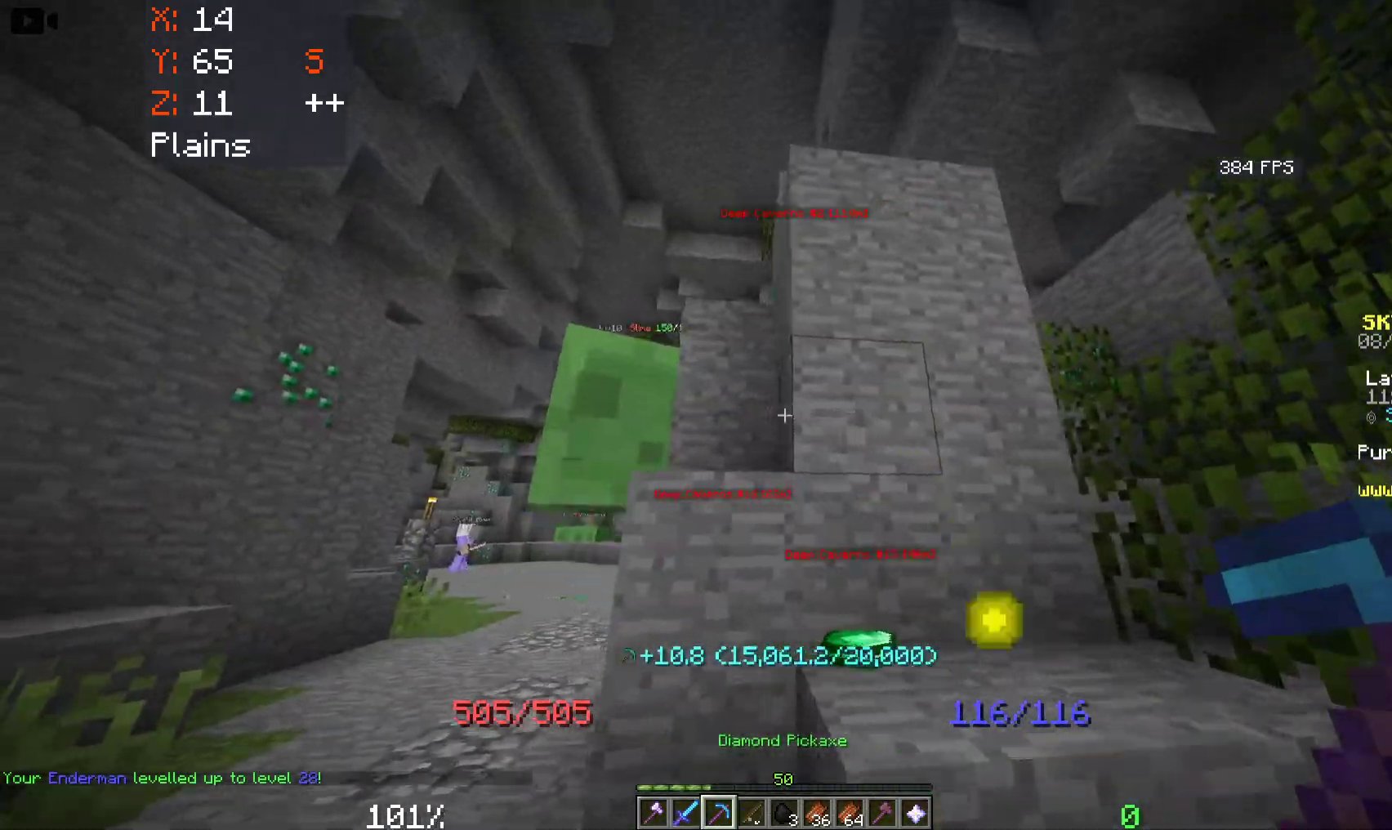
{"keys": ["w"], "mouse": [], "events": [[300, "a", "up"]]}
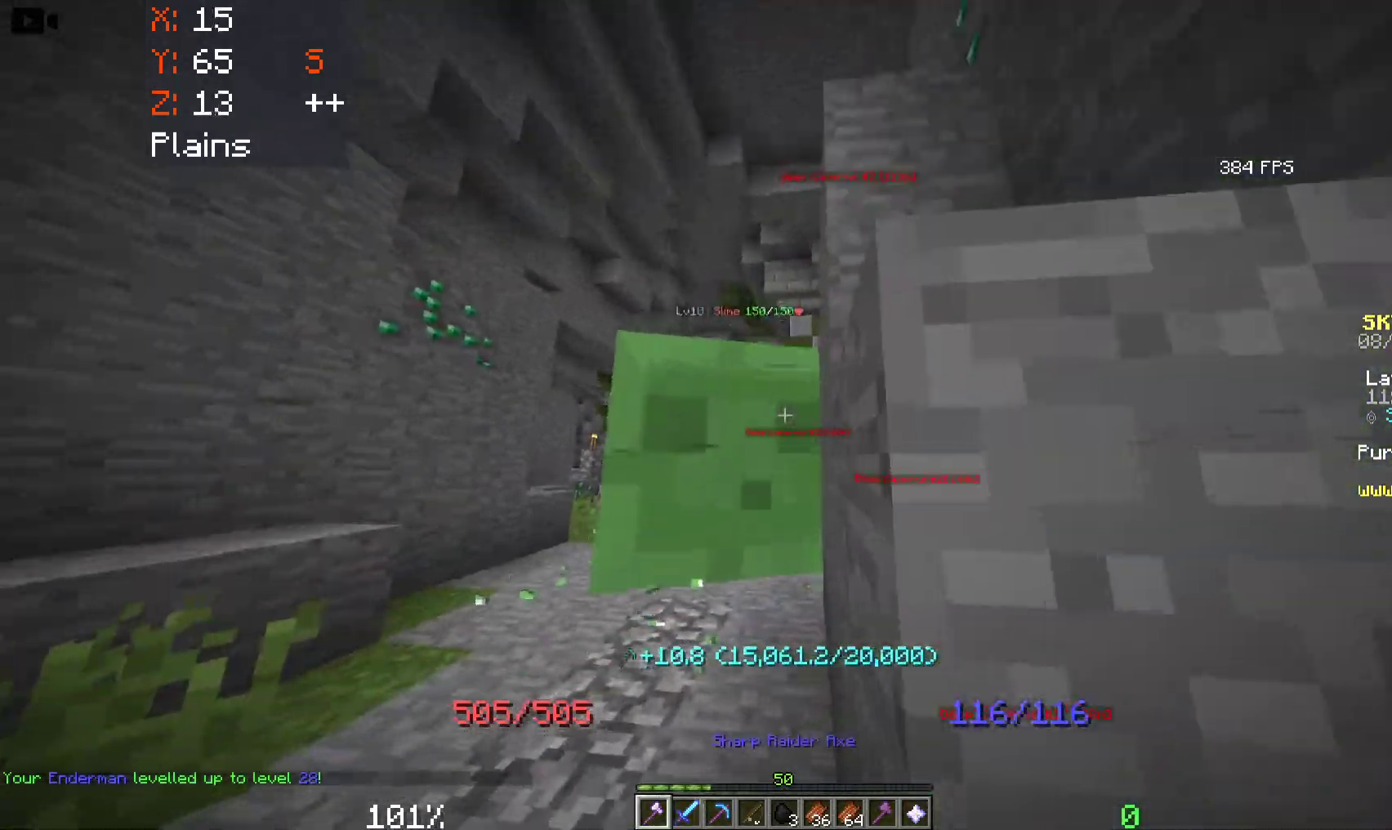
{"keys": ["a", "w"], "mouse": [], "events": [[216, "a", "down"]]}
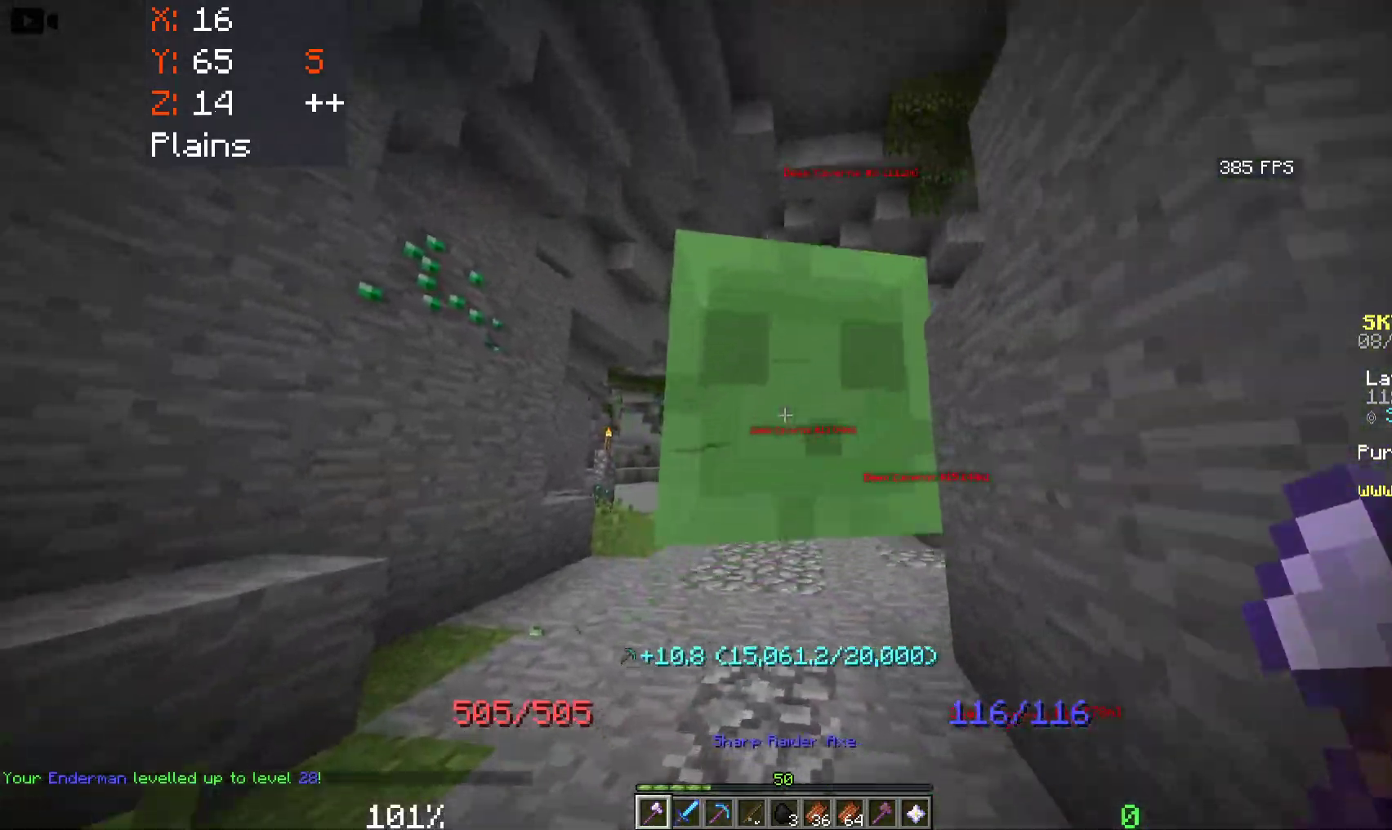
{"keys": ["a", "w"], "mouse": [], "events": [[16, "mouse_left", "down"], [183, "mouse_left", "up"], [233, "mouse_left", "down"], [383, "mouse_left", "up"]]}
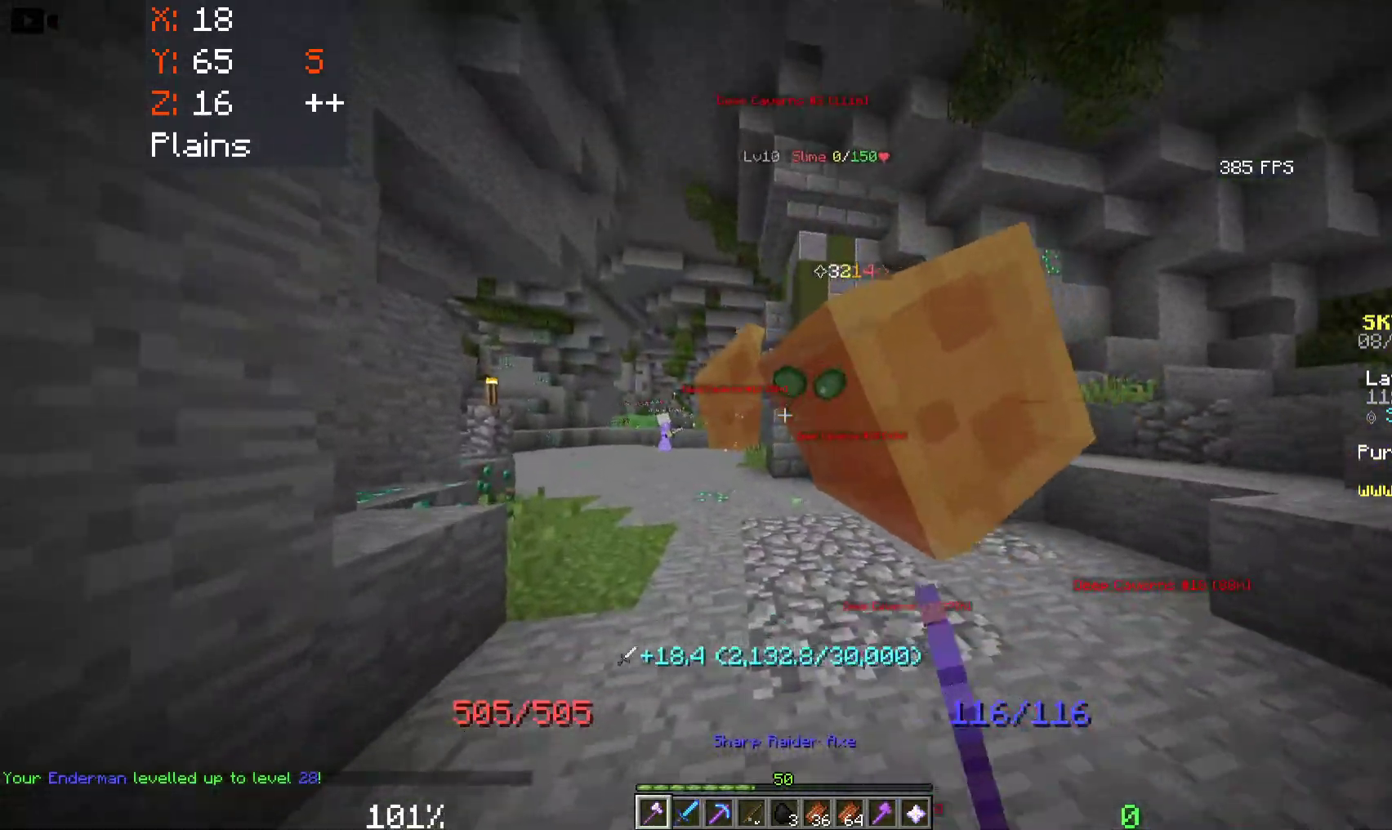
{"keys": ["w"], "mouse": [], "events": [[33, "a", "up"], [216, "a", "down"], [466, "a", "up"]]}
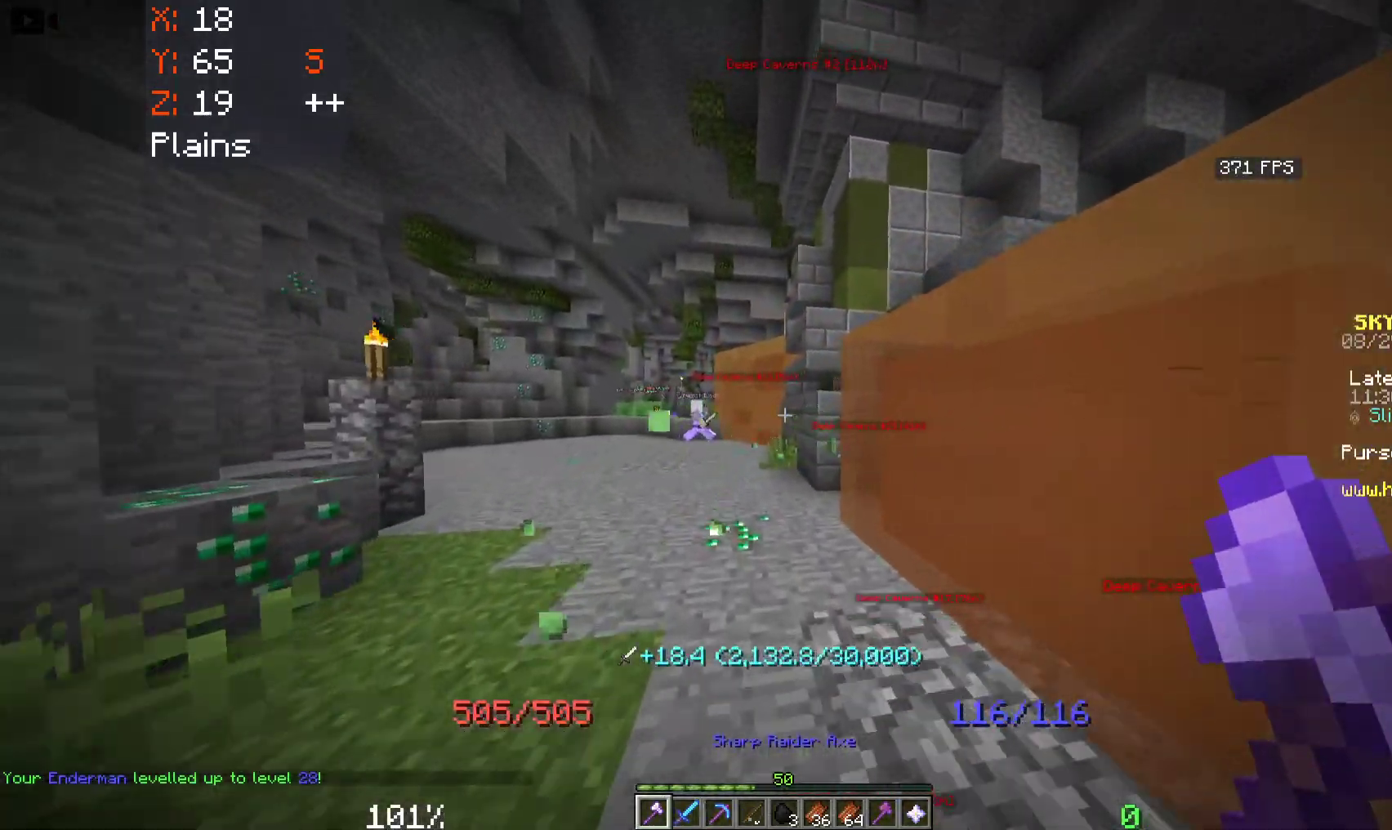
{"keys": ["a", "space", "w"], "mouse": [], "events": [[33, "space", "down"], [50, "a", "down"]]}
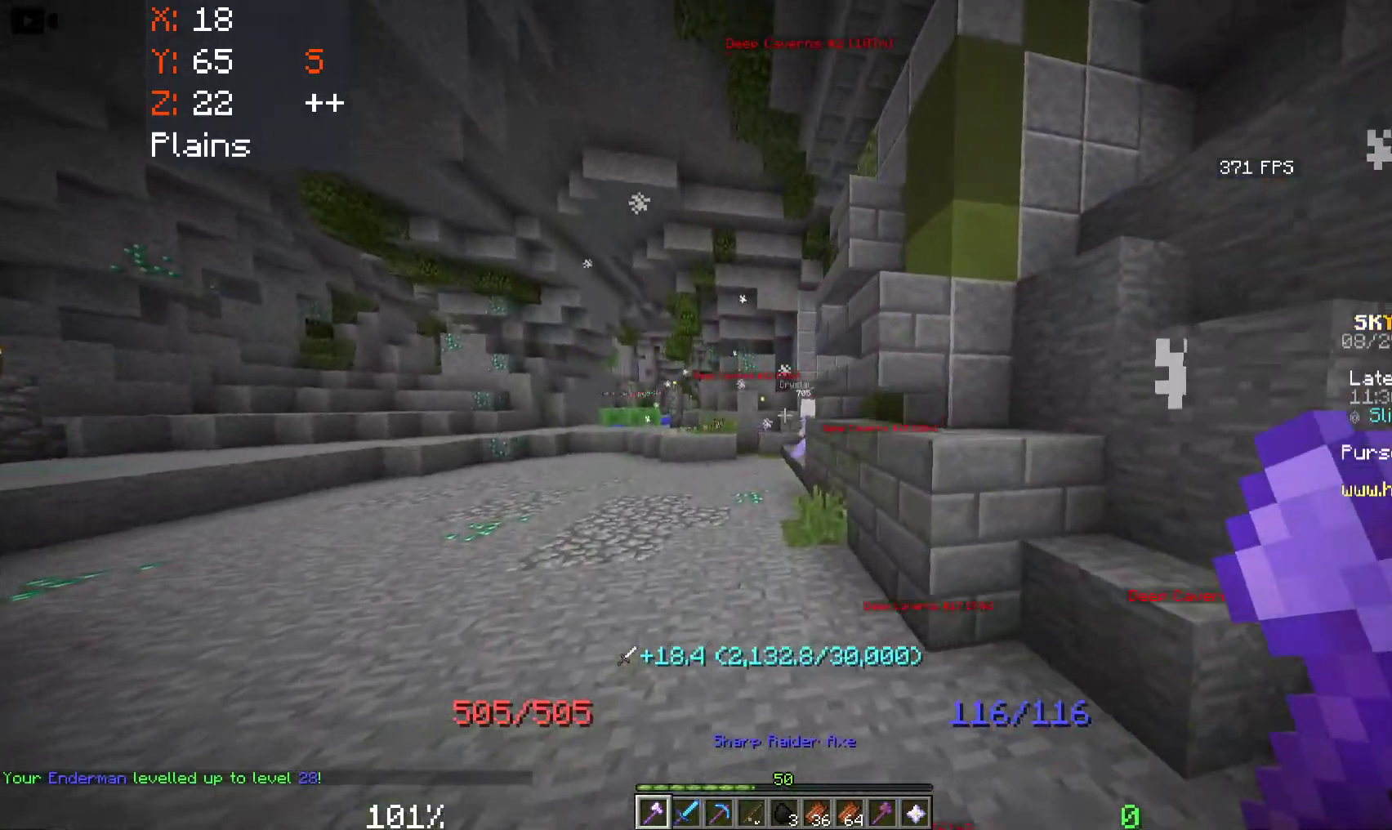
{"keys": ["a", "space", "w"], "mouse": [], "events": []}
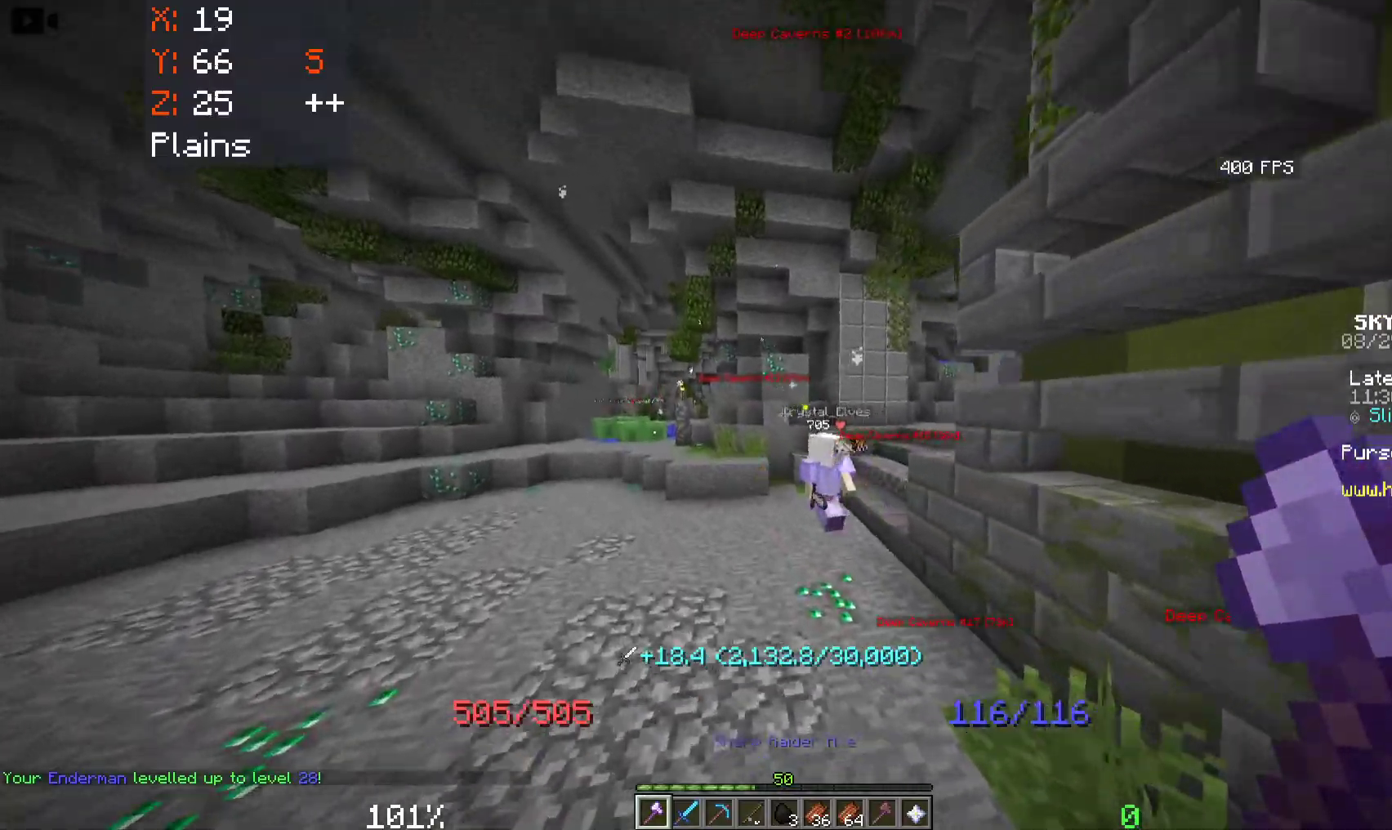
{"keys": ["a", "space", "w"], "mouse": [], "events": []}
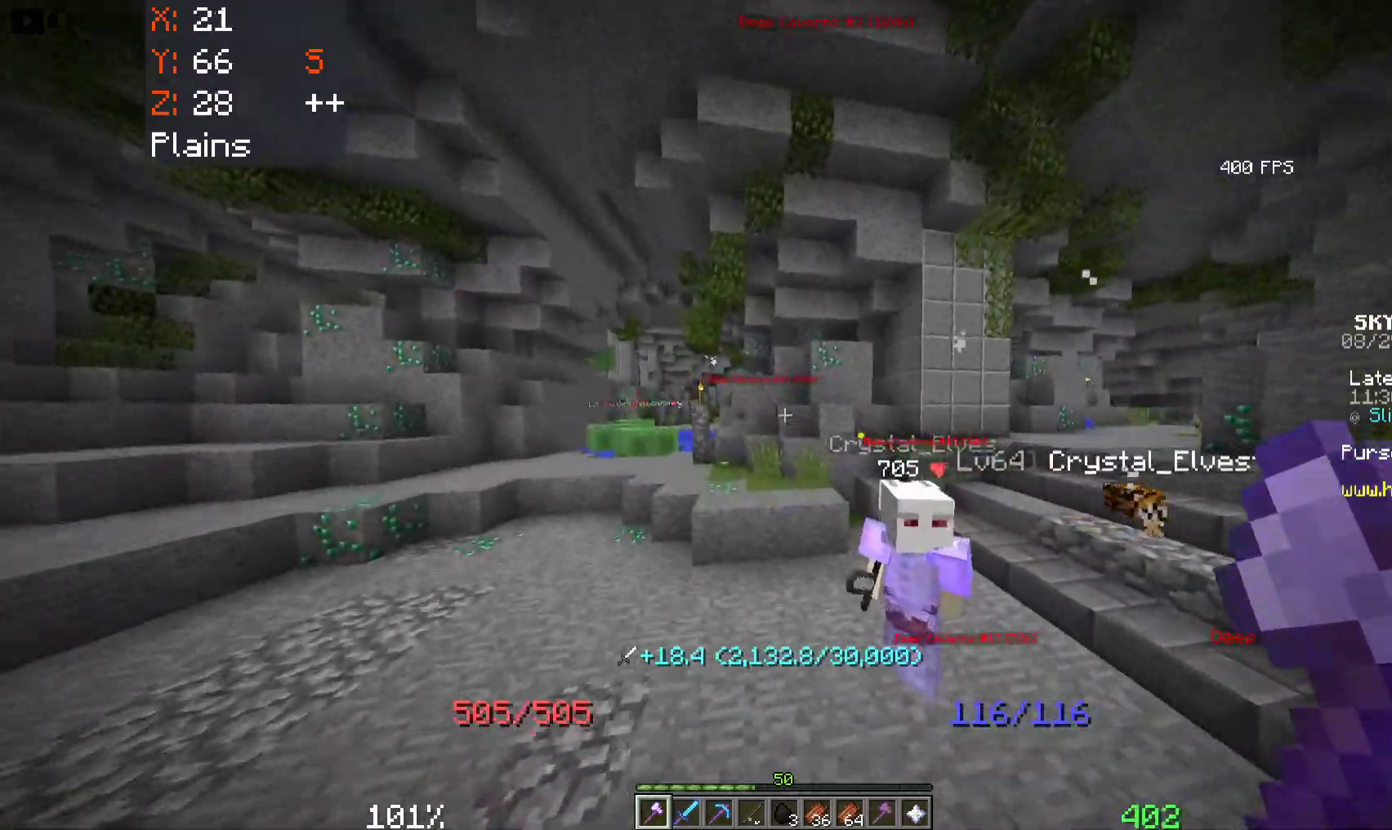
{"keys": ["a", "w"], "mouse": [], "events": [[50, "a", "up"], [233, "space", "up"], [250, "a", "down"]]}
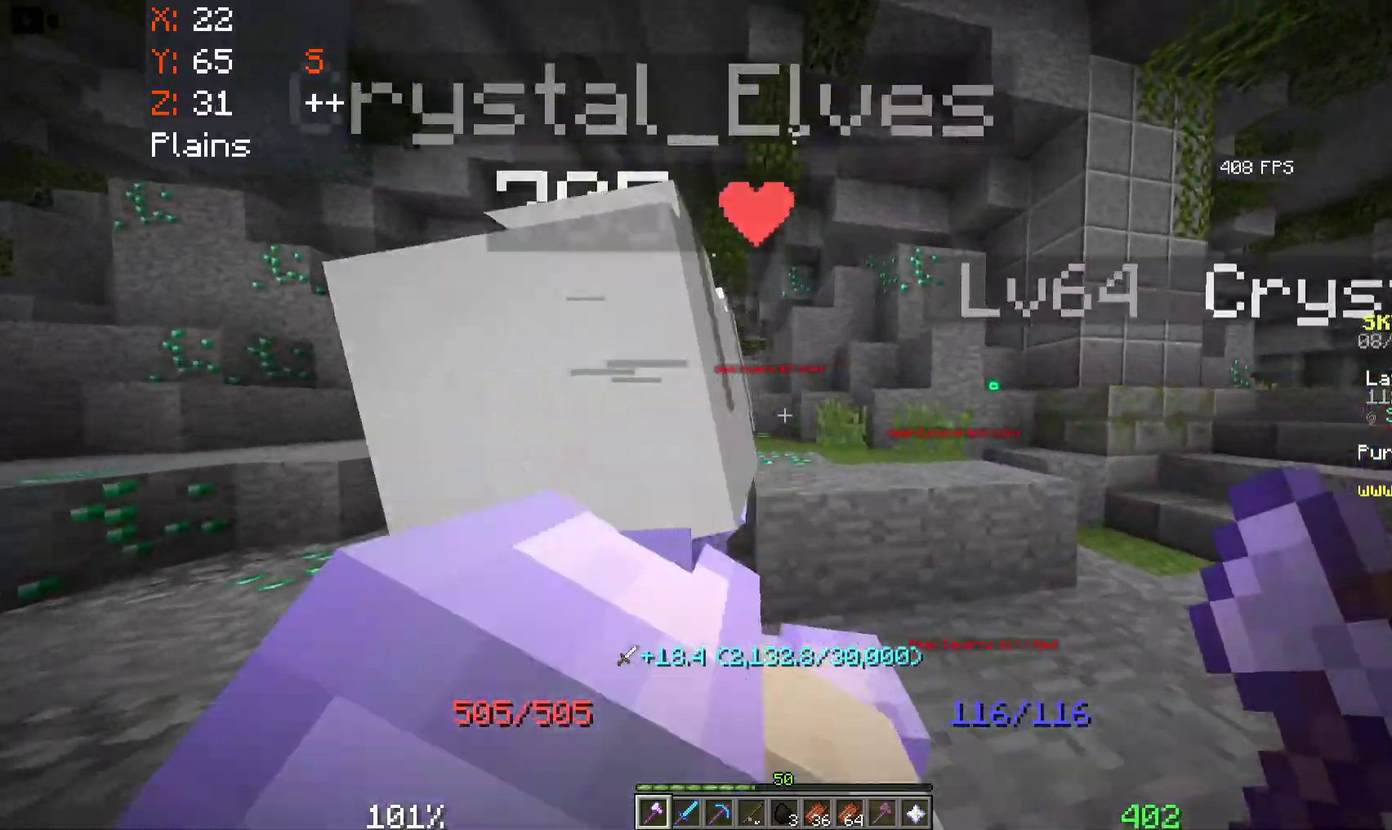
{"keys": ["a", "space", "w"], "mouse": [], "events": [[183, "a", "up"], [216, "space", "down"], [300, "a", "down"]]}
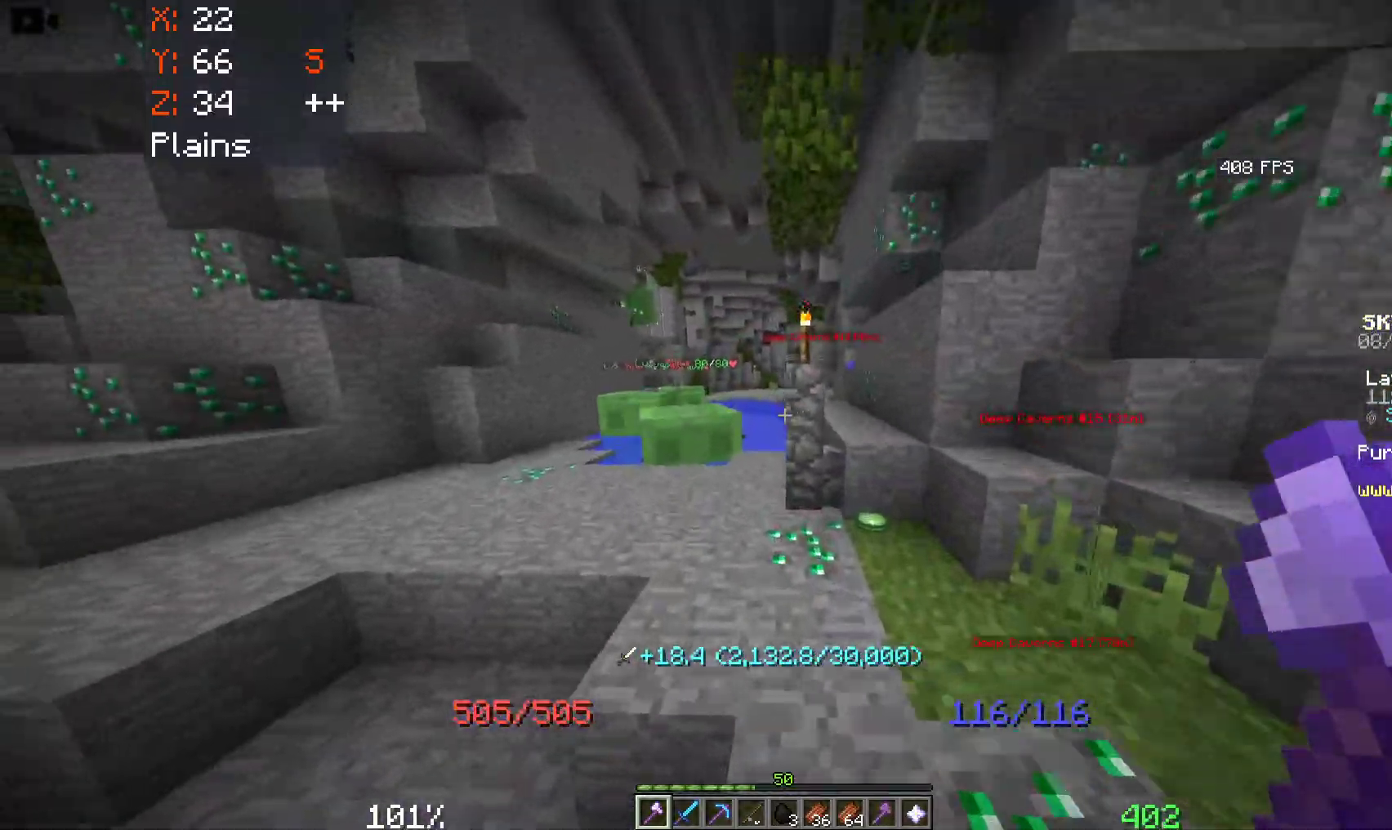
{"keys": ["a", "w"], "mouse": [], "events": [[83, "space", "up"]]}
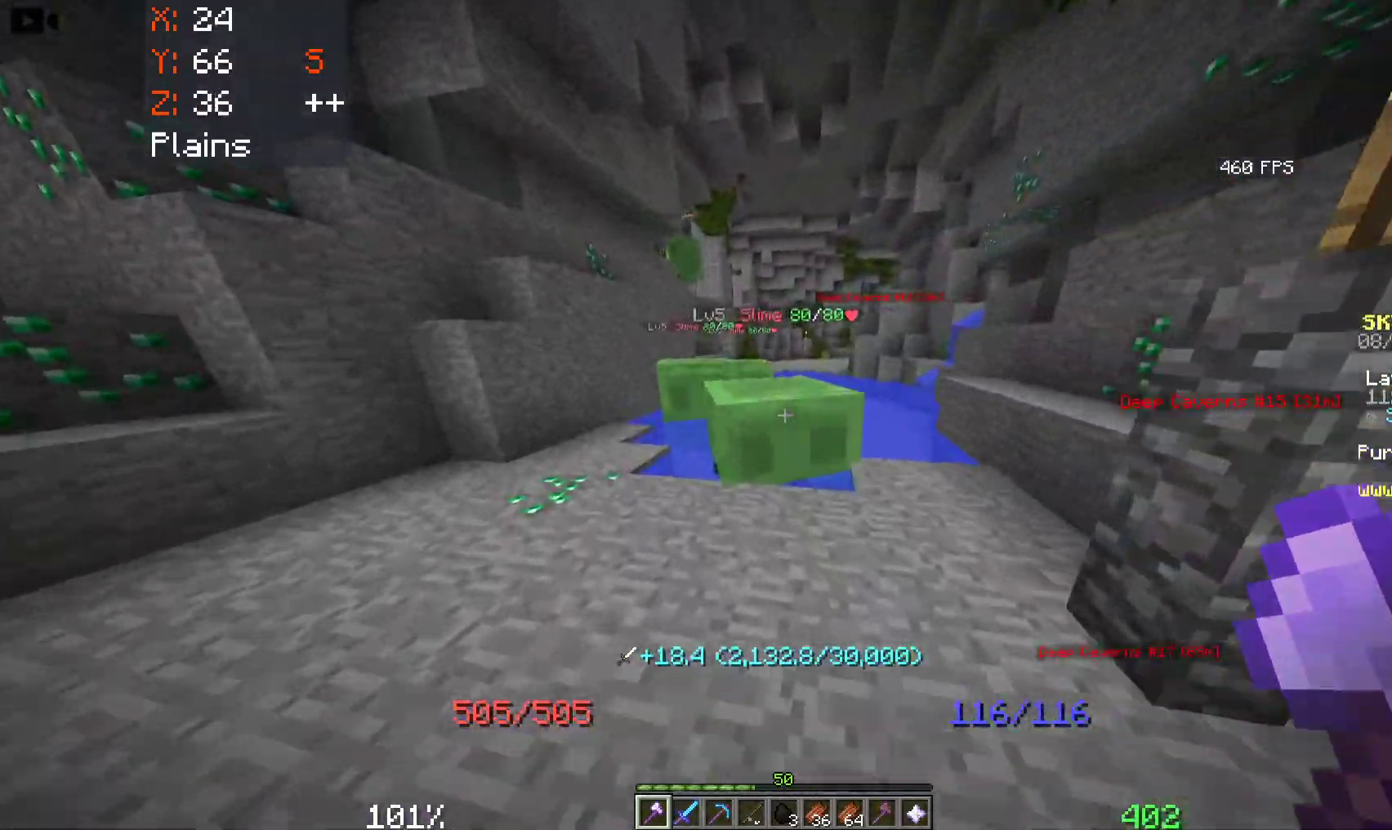
{"keys": ["a", "w"], "mouse": ["left"], "events": [[150, "mouse_left", "down"]]}
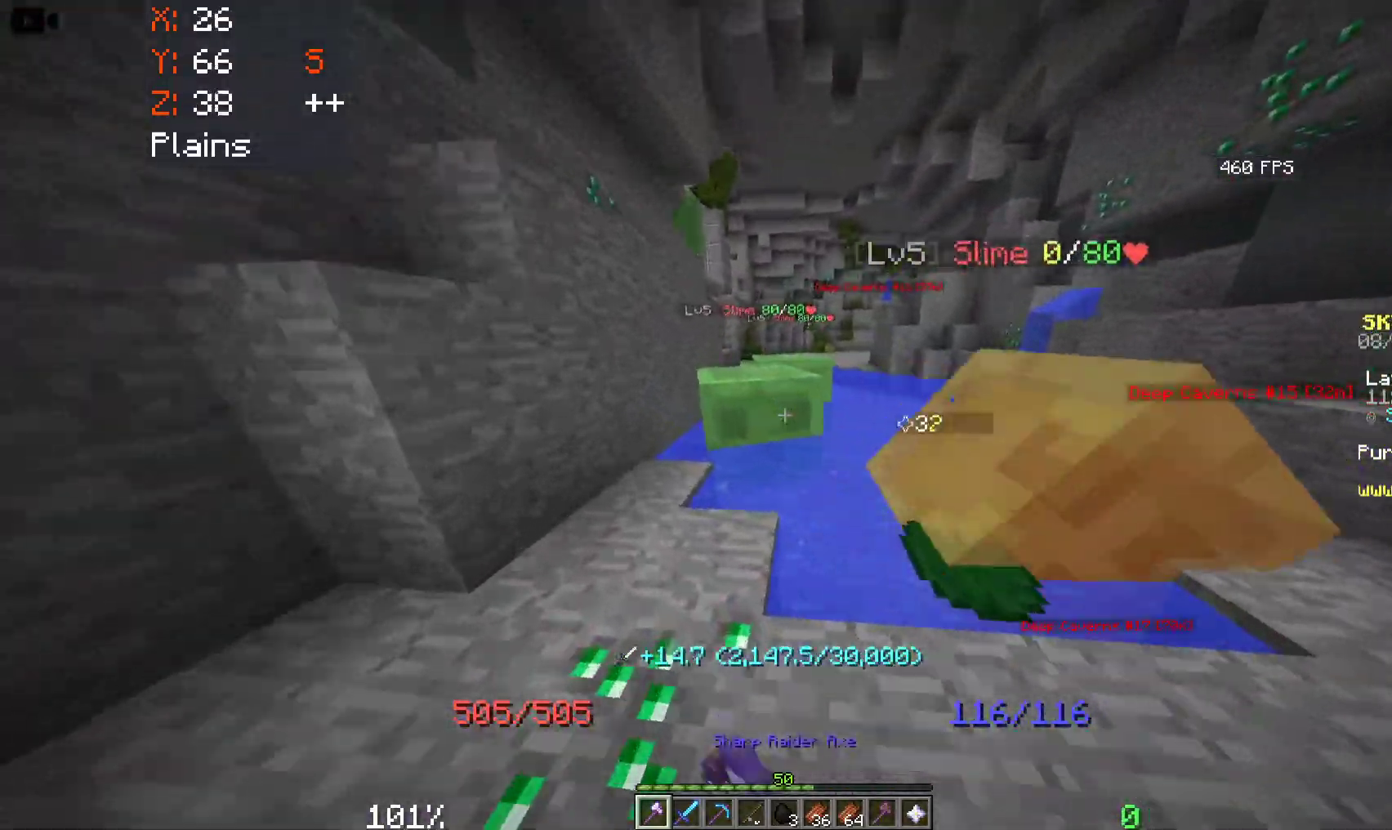
{"keys": ["w"], "mouse": ["left"], "events": [[16, "mouse_left", "up"], [383, "a", "up"], [383, "mouse_left", "down"]]}
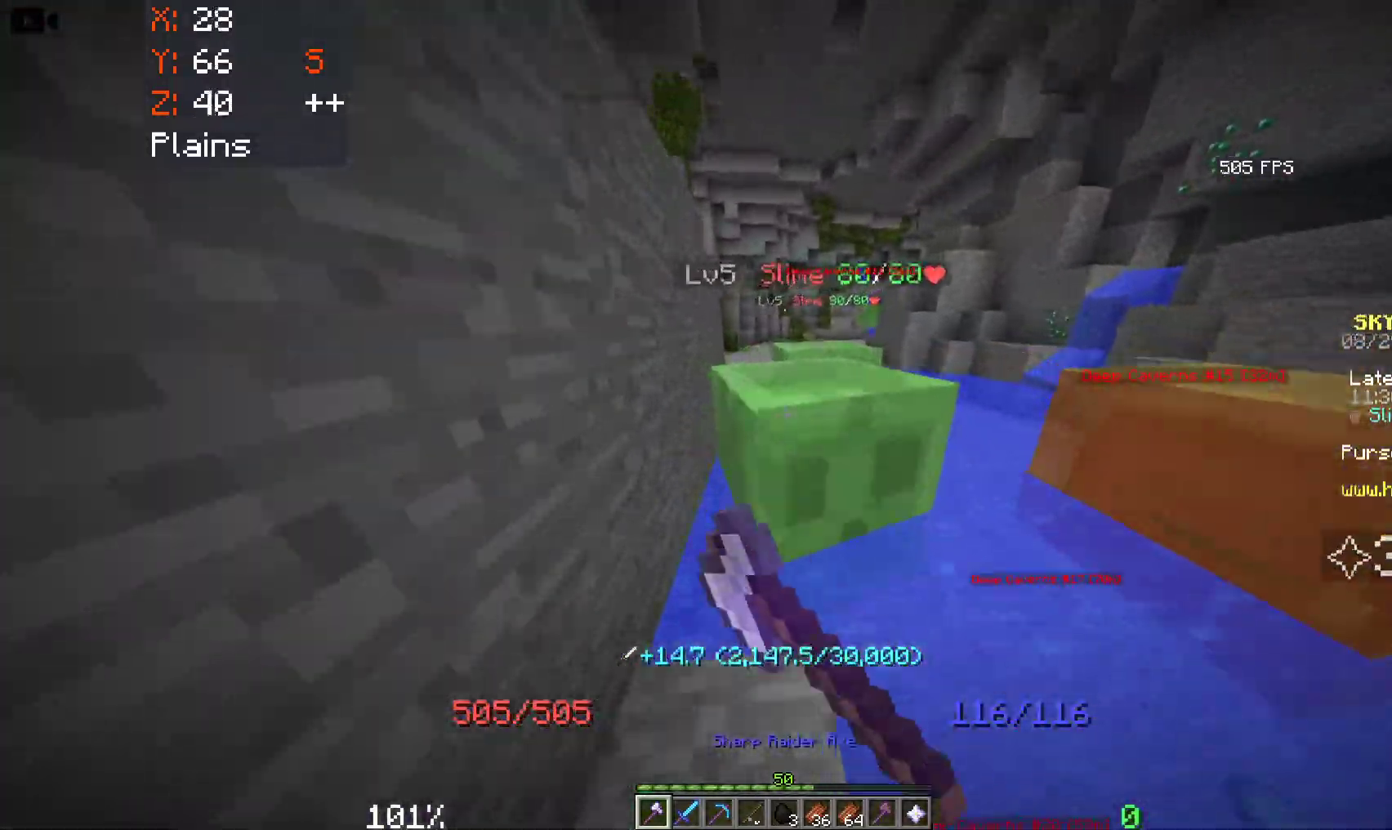
{"keys": ["space", "w"], "mouse": [], "events": [[100, "space", "down"], [233, "mouse_left", "up"], [266, "mouse_left", "down"], [416, "mouse_left", "up"]]}
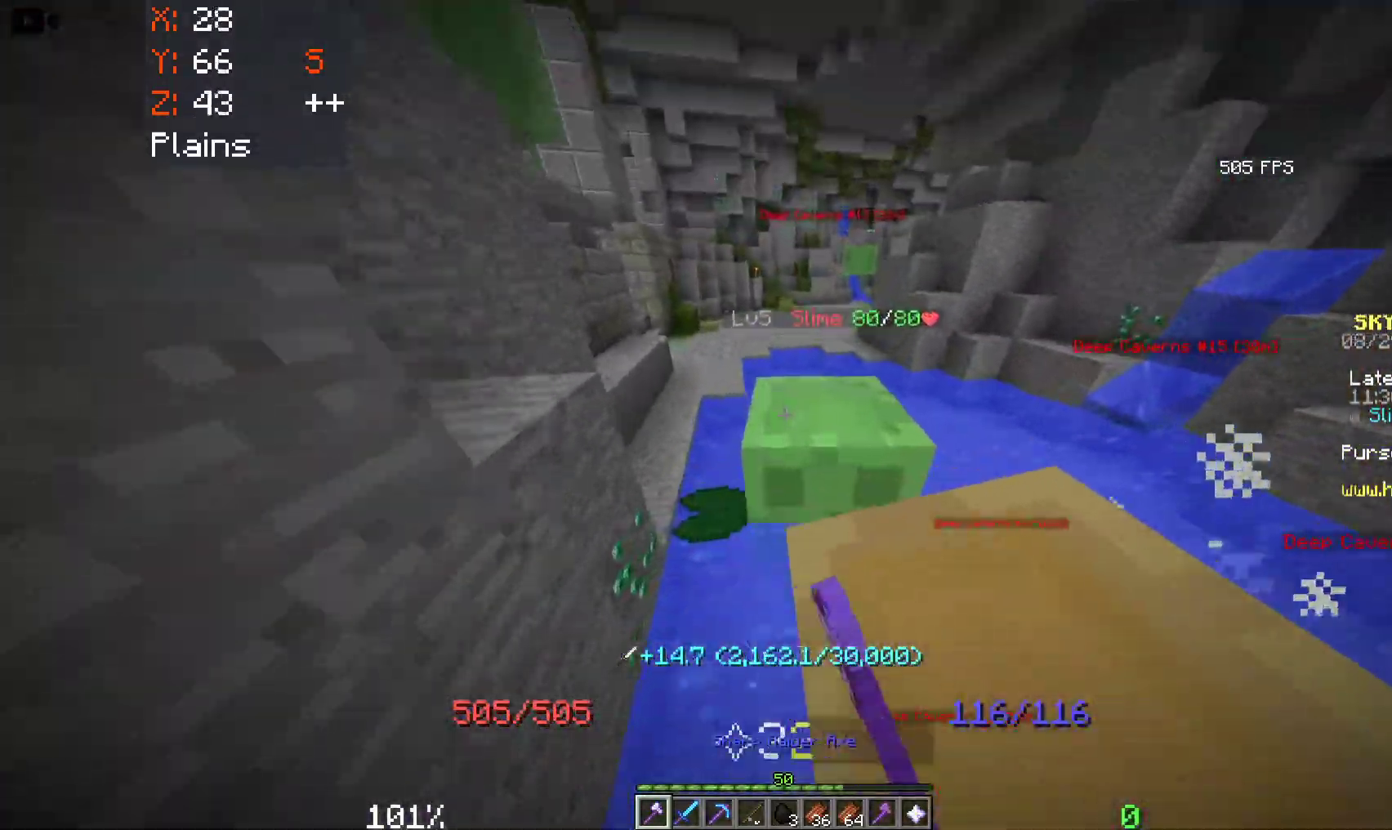
{"keys": ["a", "space", "w"], "mouse": [], "events": [[50, "mouse_left", "down"], [233, "d", "down"], [366, "mouse_left", "up"], [450, "a", "down"], [500, "d", "up"]]}
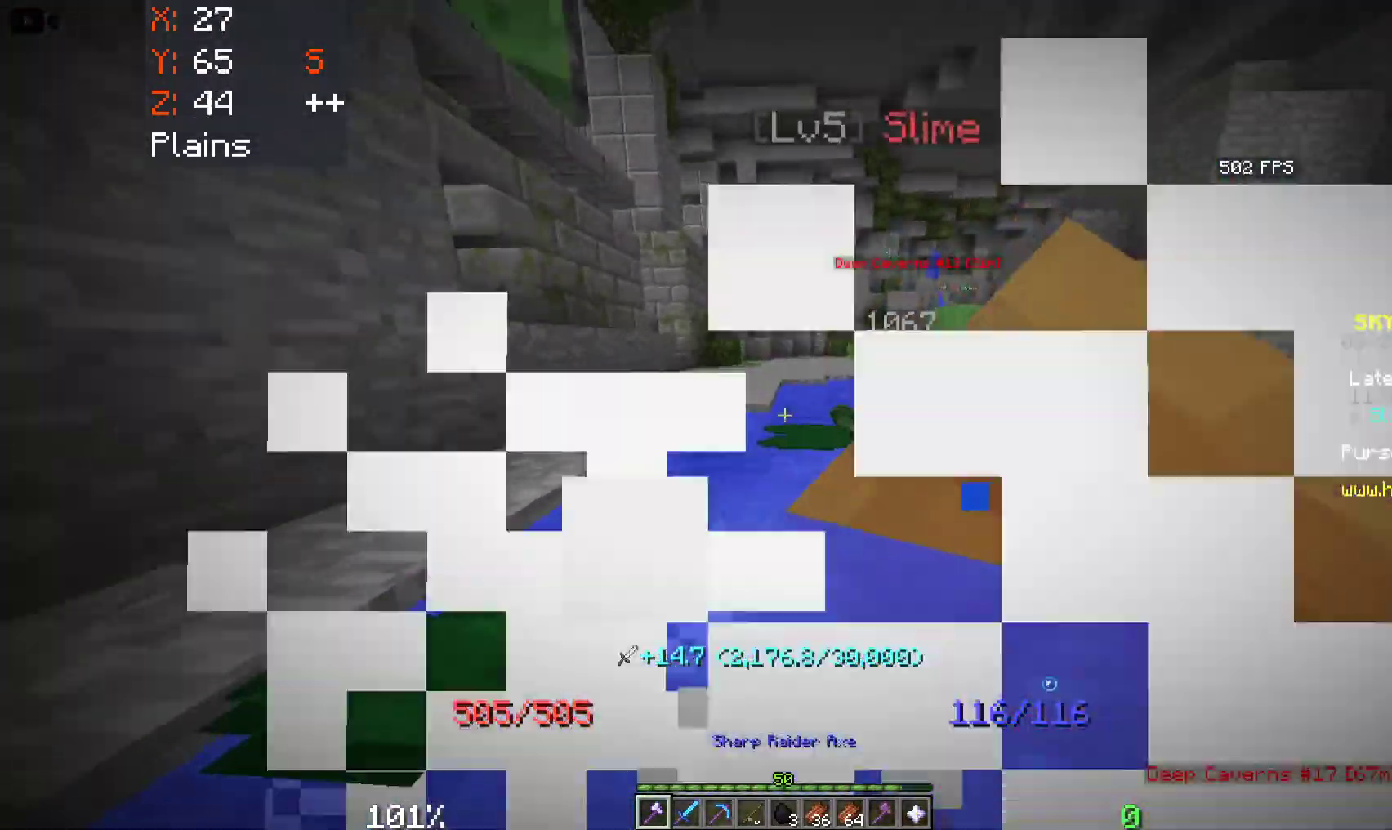
{"keys": ["space", "w"], "mouse": [], "events": [[366, "a", "up"]]}
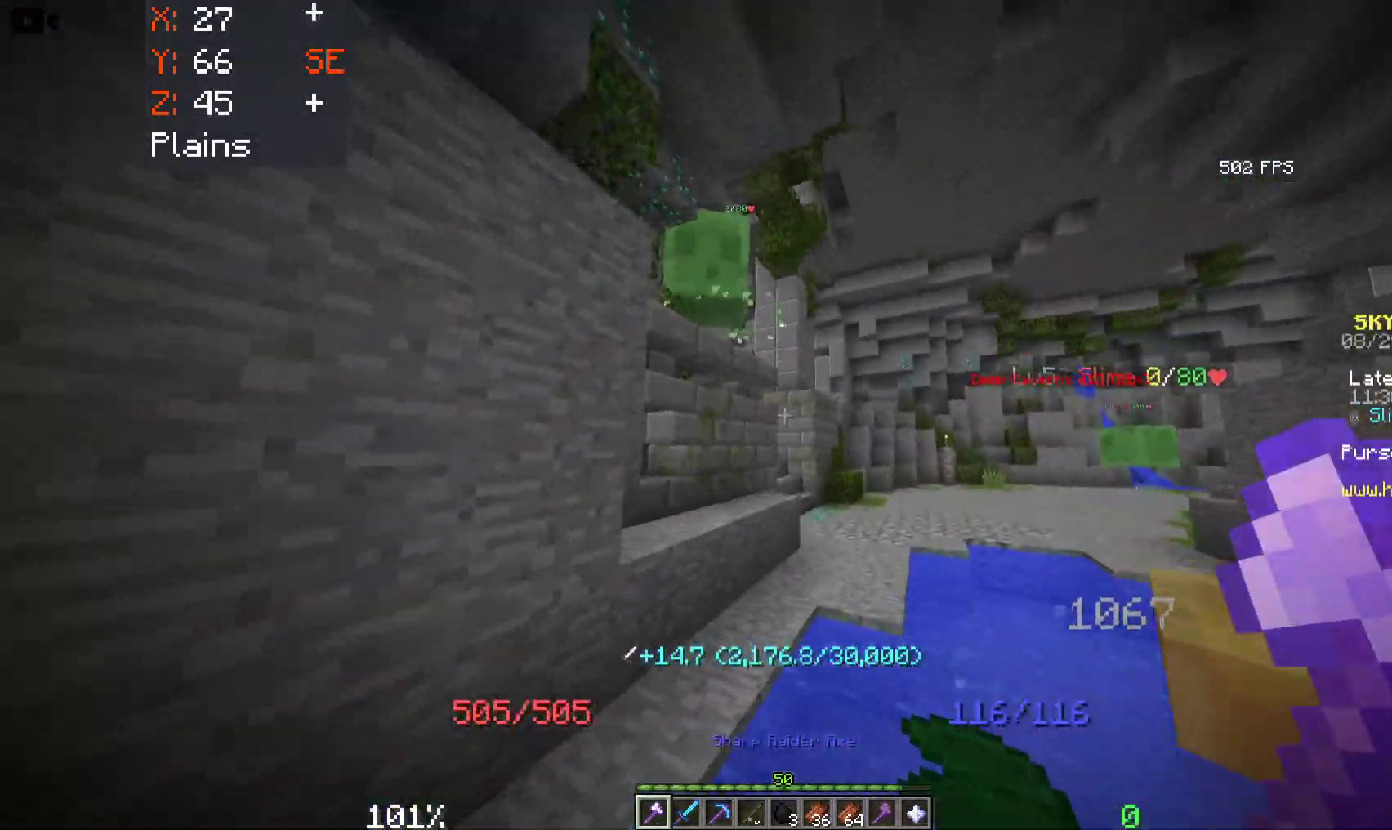
{"keys": ["space", "w"], "mouse": [], "events": []}
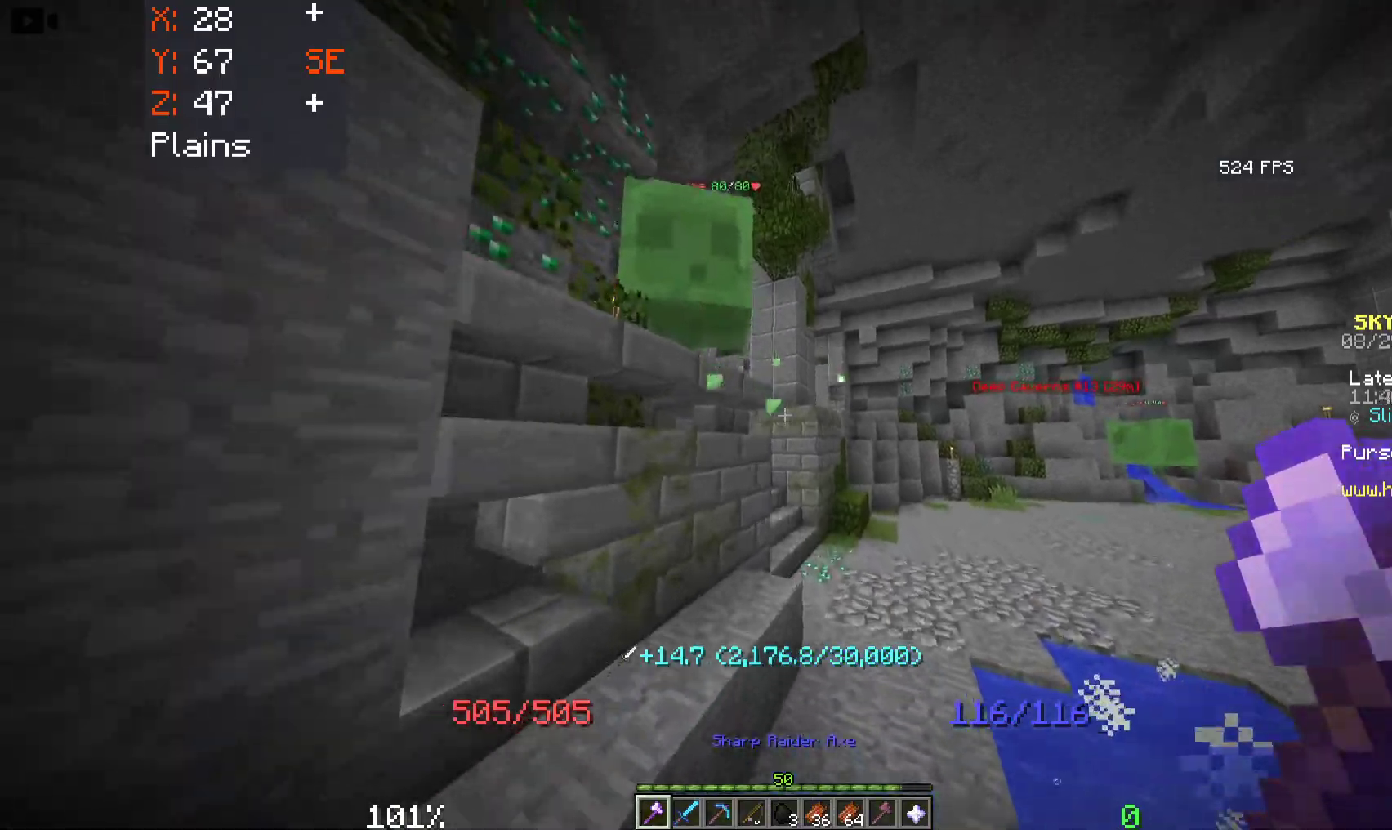
{"keys": ["a", "space"], "mouse": ["left"], "events": [[33, "d", "down"], [316, "a", "down"], [400, "d", "up"], [500, "mouse_left", "down"], [500, "w", "up"]]}
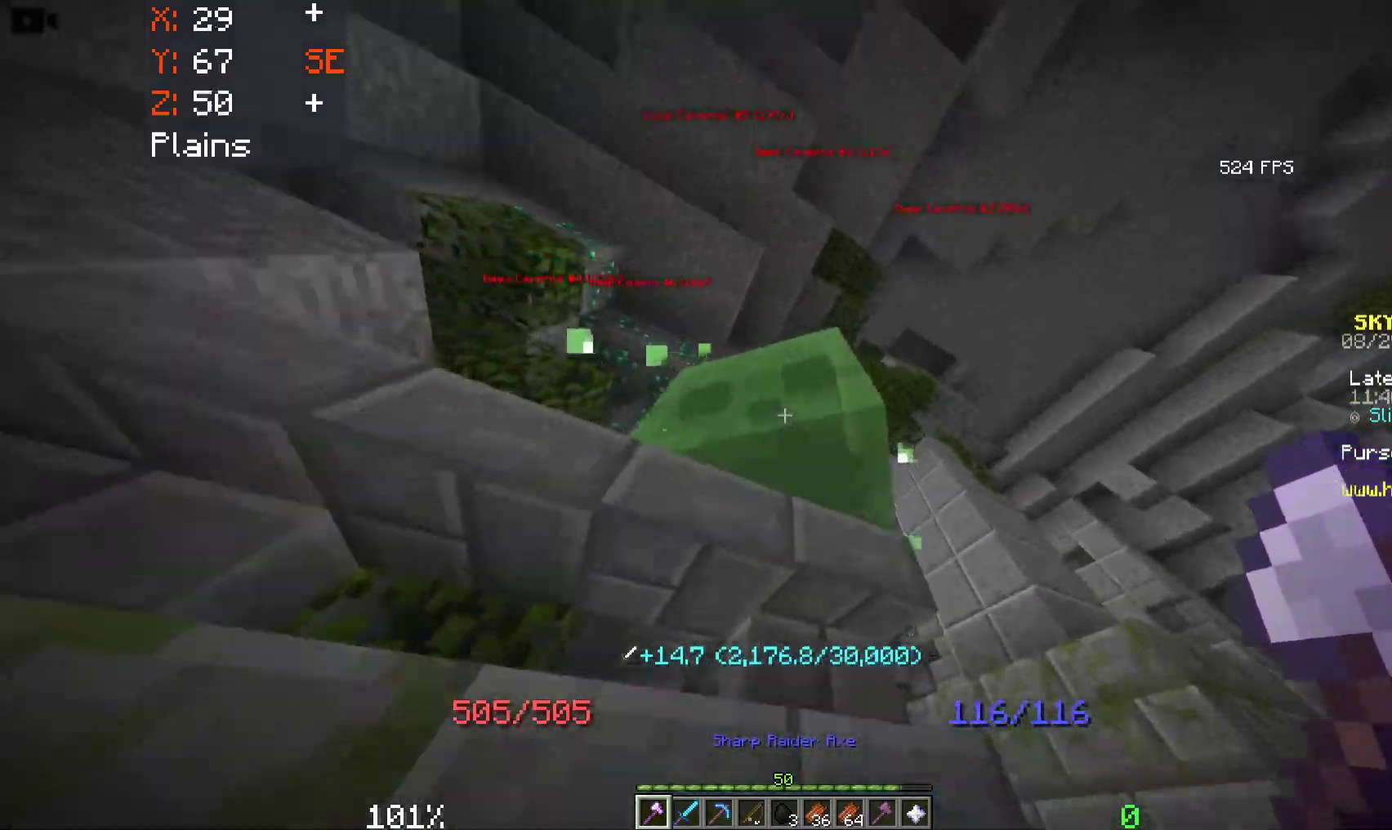
{"keys": ["space", "w"], "mouse": [], "events": [[250, "a", "up"], [333, "mouse_left", "up"], [500, "w", "down"]]}
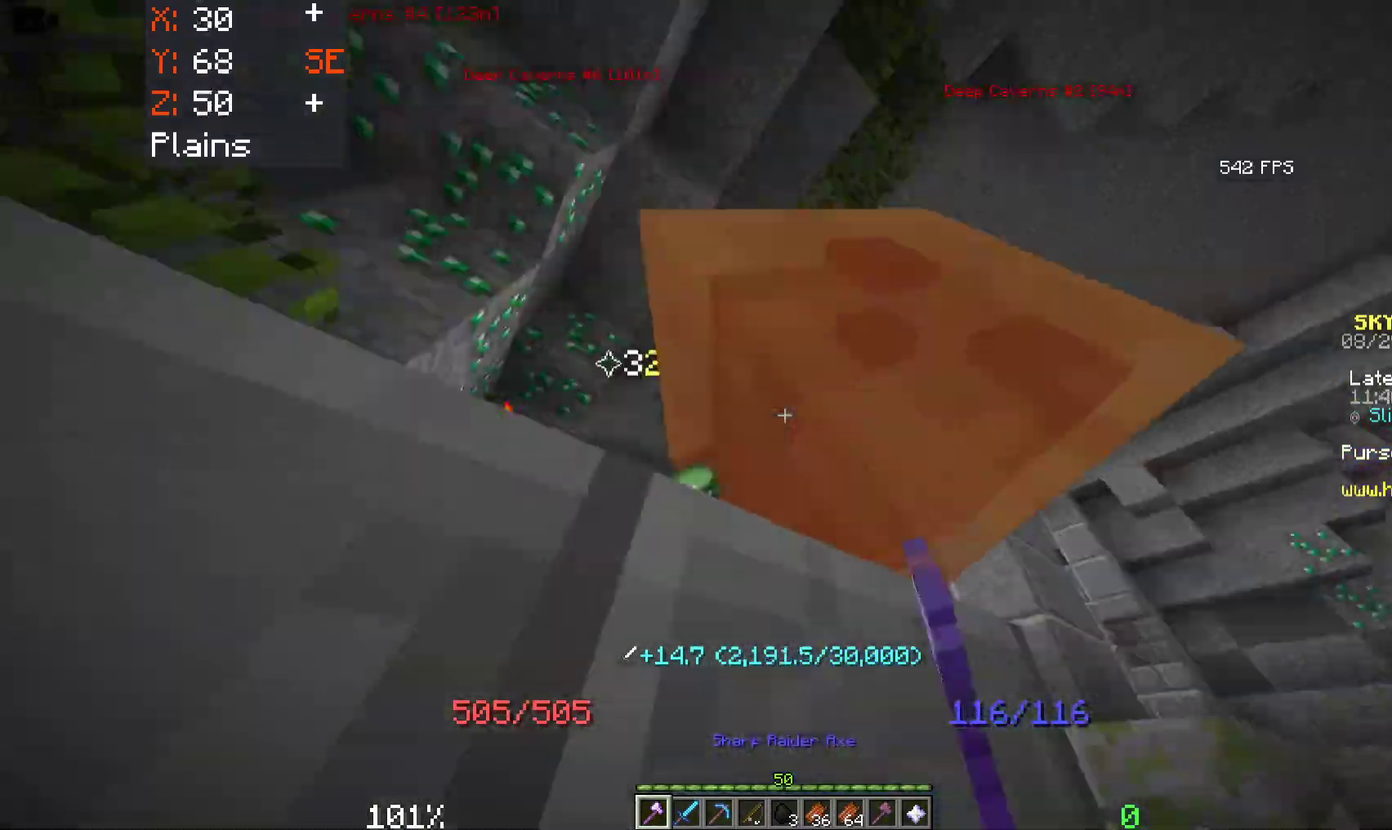
{"keys": ["space", "w"], "mouse": [], "events": []}
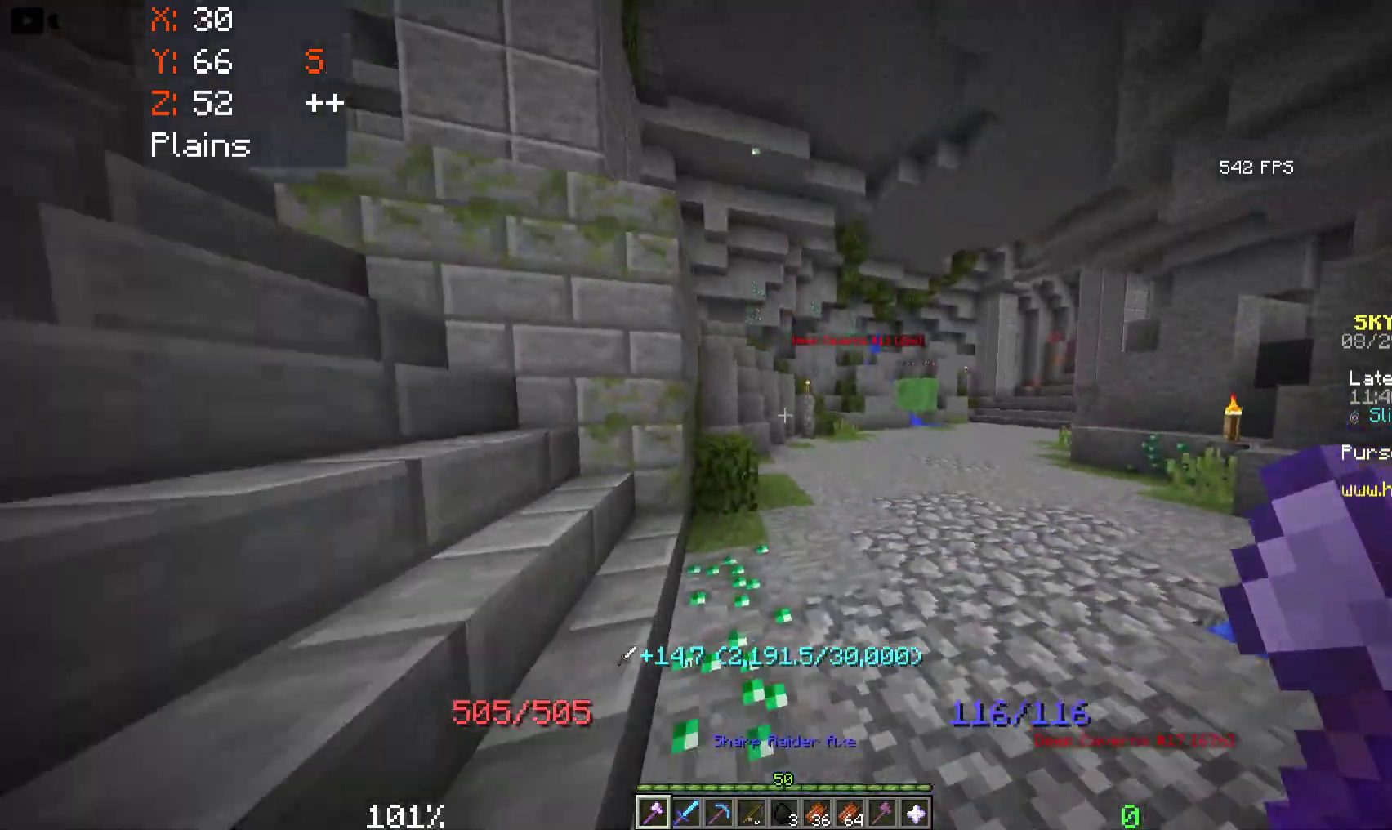
{"keys": ["d", "space", "w"], "mouse": [], "events": [[266, "d", "down"]]}
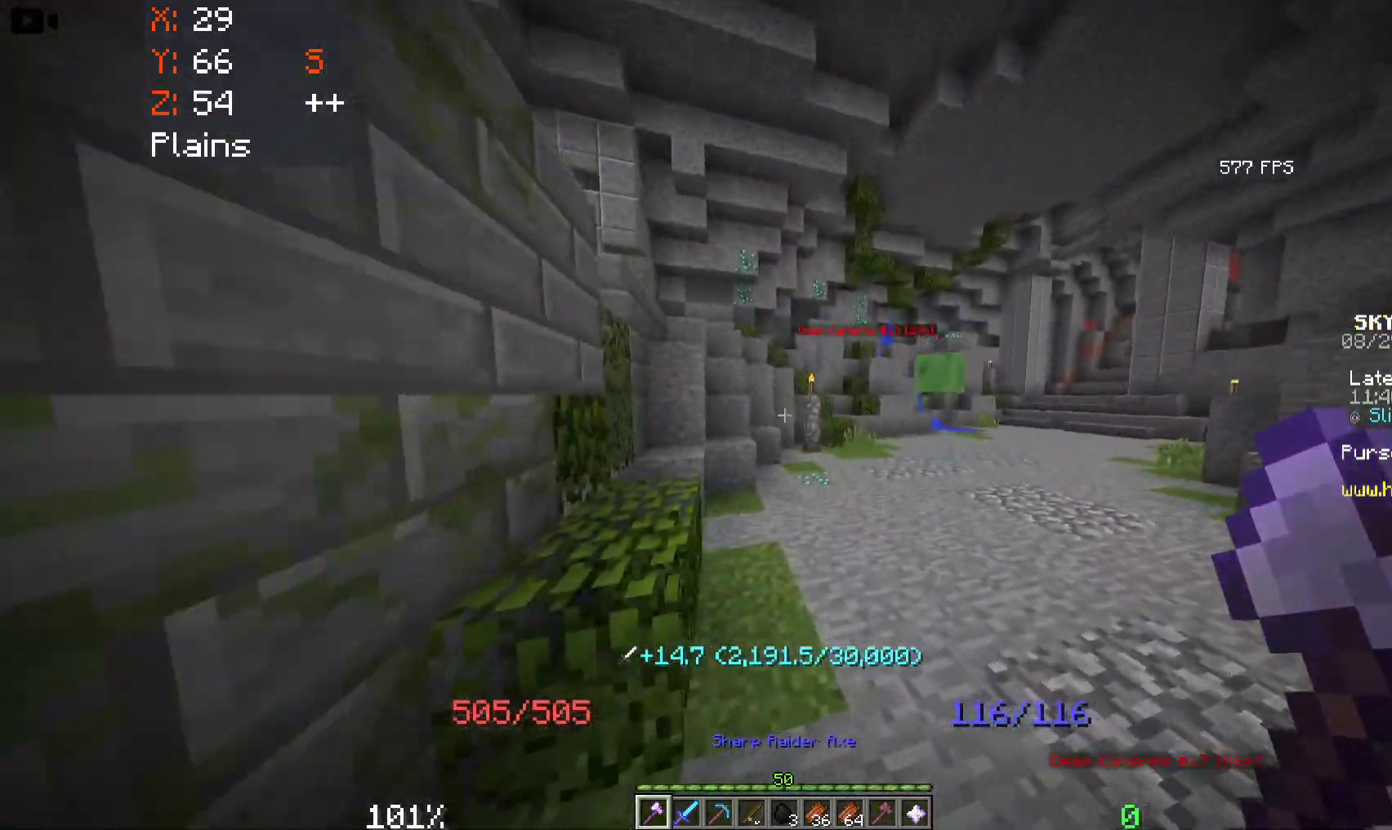
{"keys": ["d", "space", "w"], "mouse": [], "events": []}
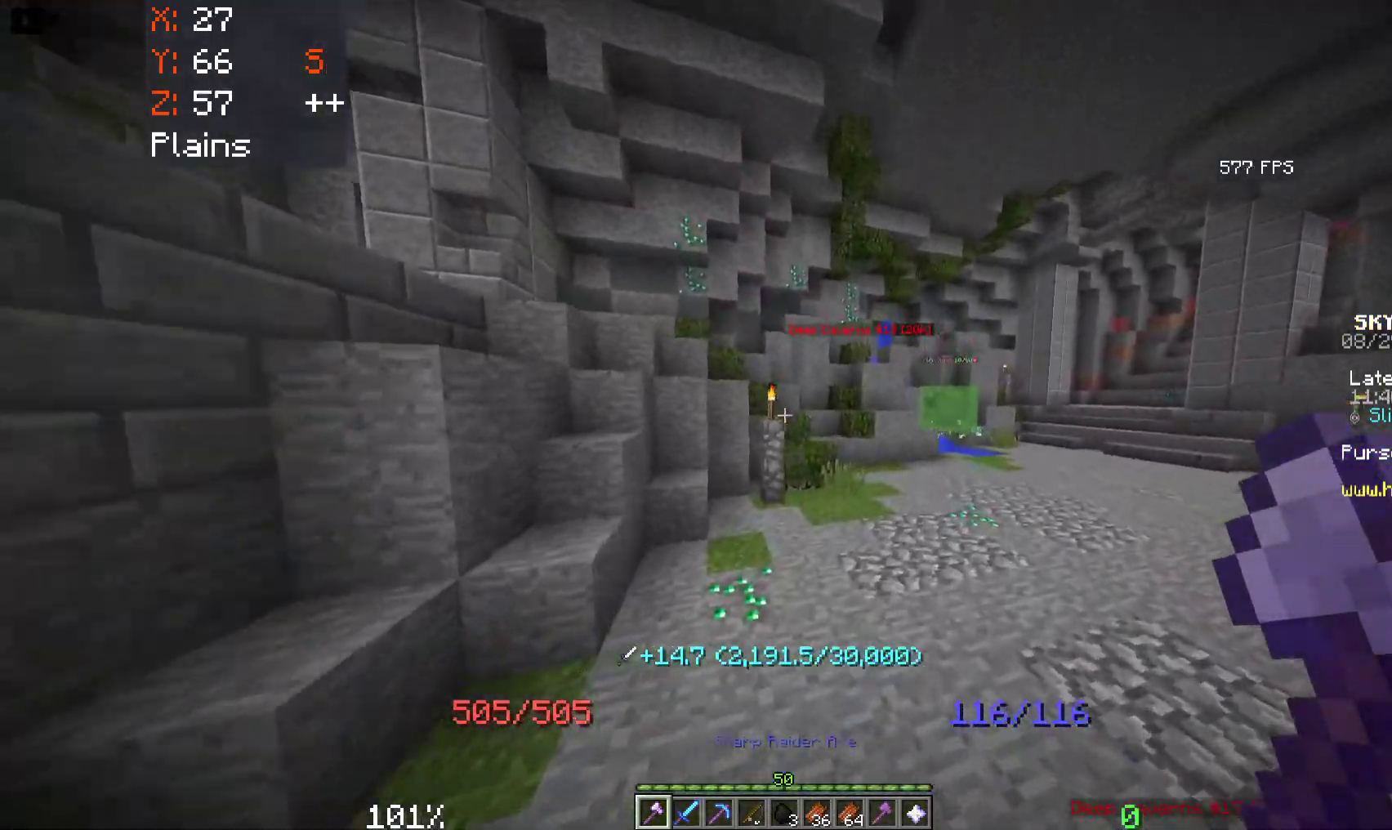
{"keys": ["d", "space", "w"], "mouse": [], "events": []}
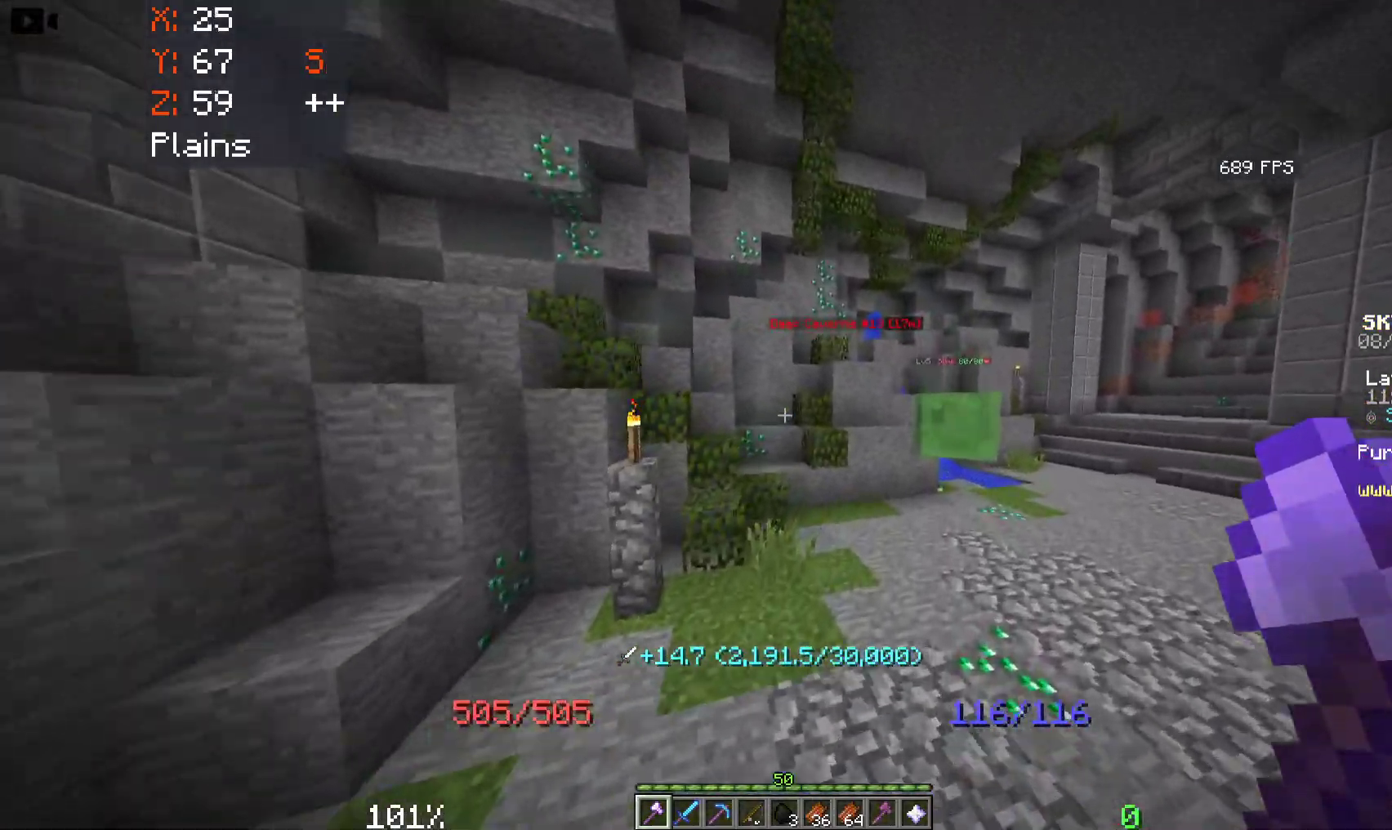
{"keys": ["d", "space", "w"], "mouse": [], "events": []}
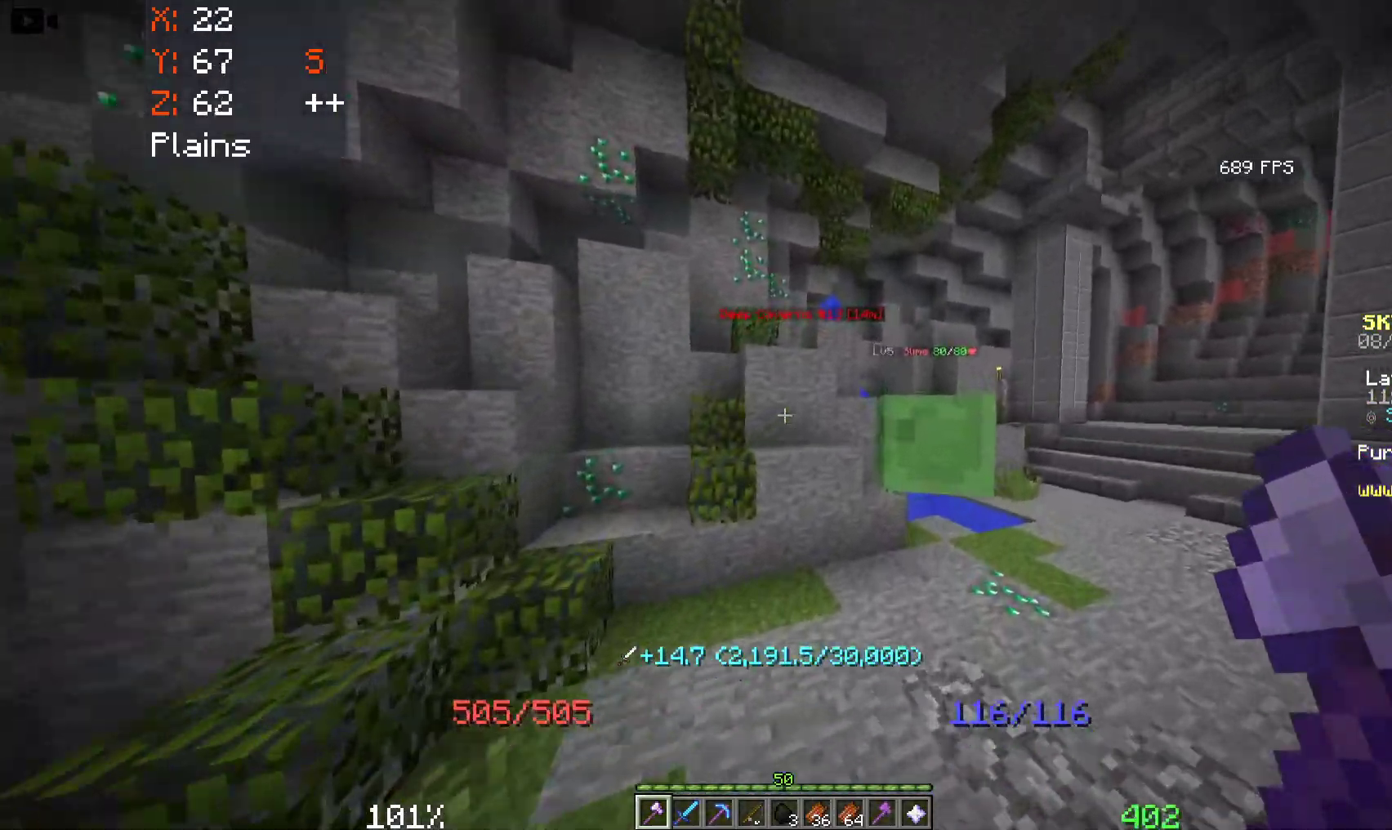
{"keys": ["d", "w"], "mouse": [], "events": [[333, "space", "up"]]}
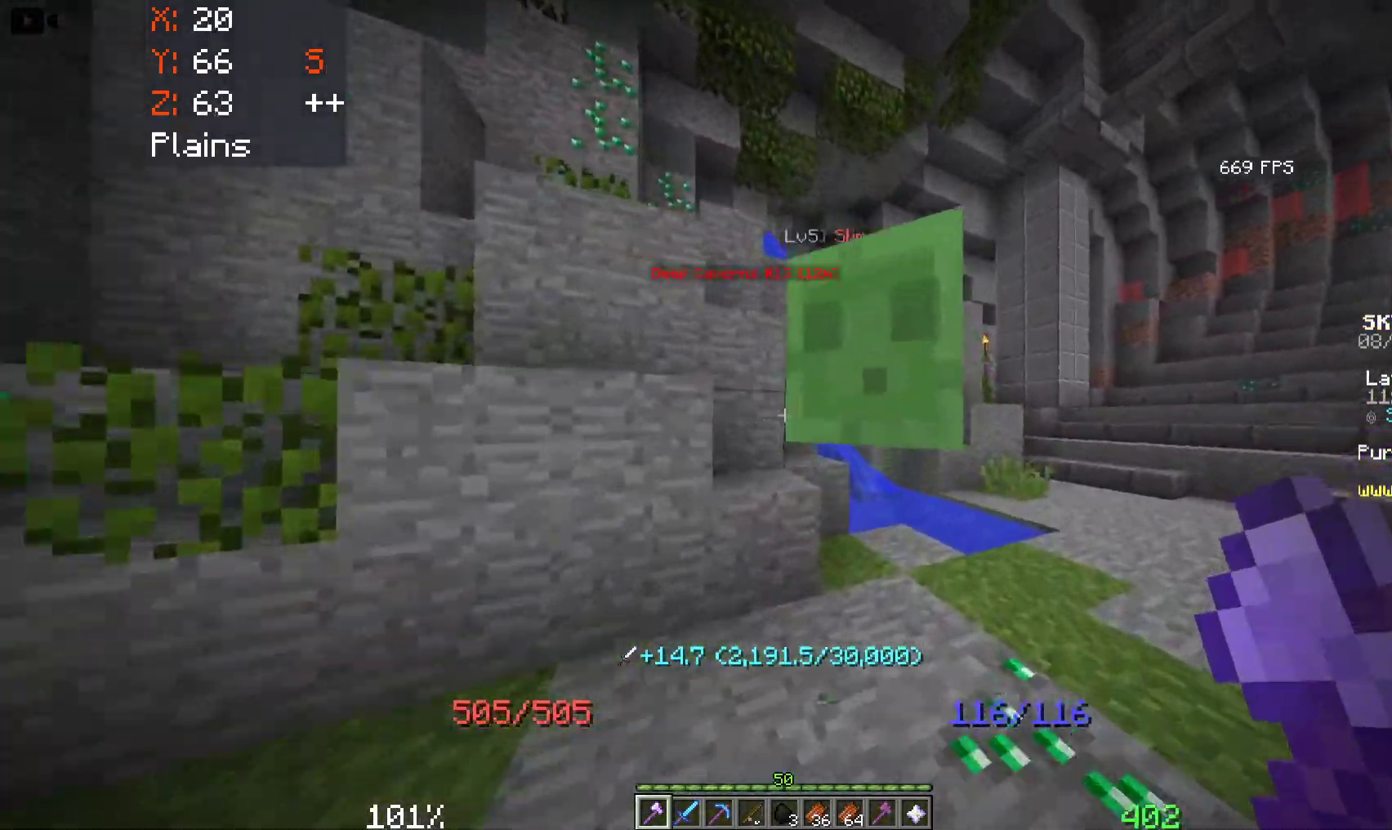
{"keys": ["d", "w"], "mouse": ["left"], "events": [[33, "mouse_left", "down"]]}
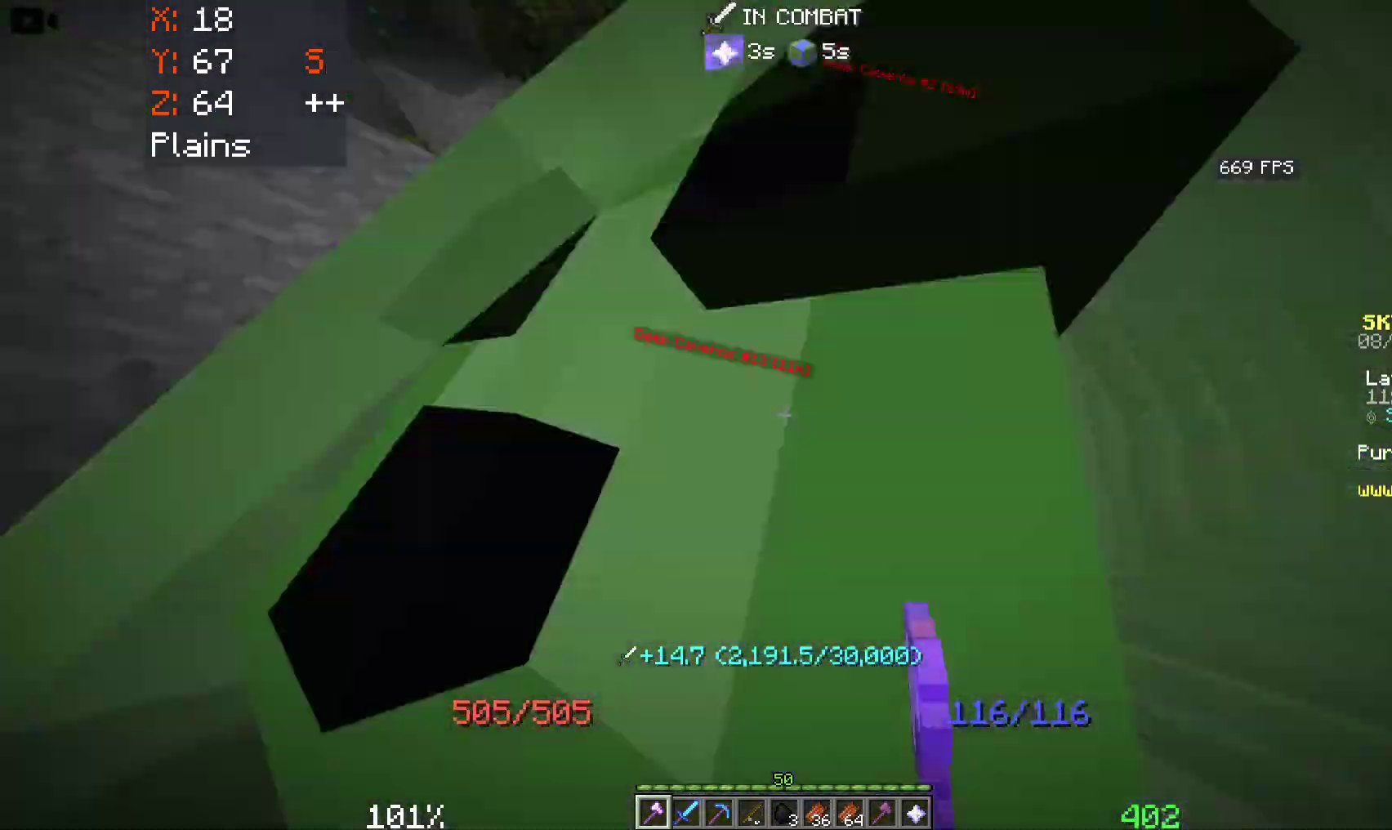
{"keys": ["d", "w"], "mouse": [], "events": [[50, "mouse_left", "up"], [83, "mouse_left", "down"], [83, "w", "up"], [116, "w", "down"], [250, "mouse_left", "up"]]}
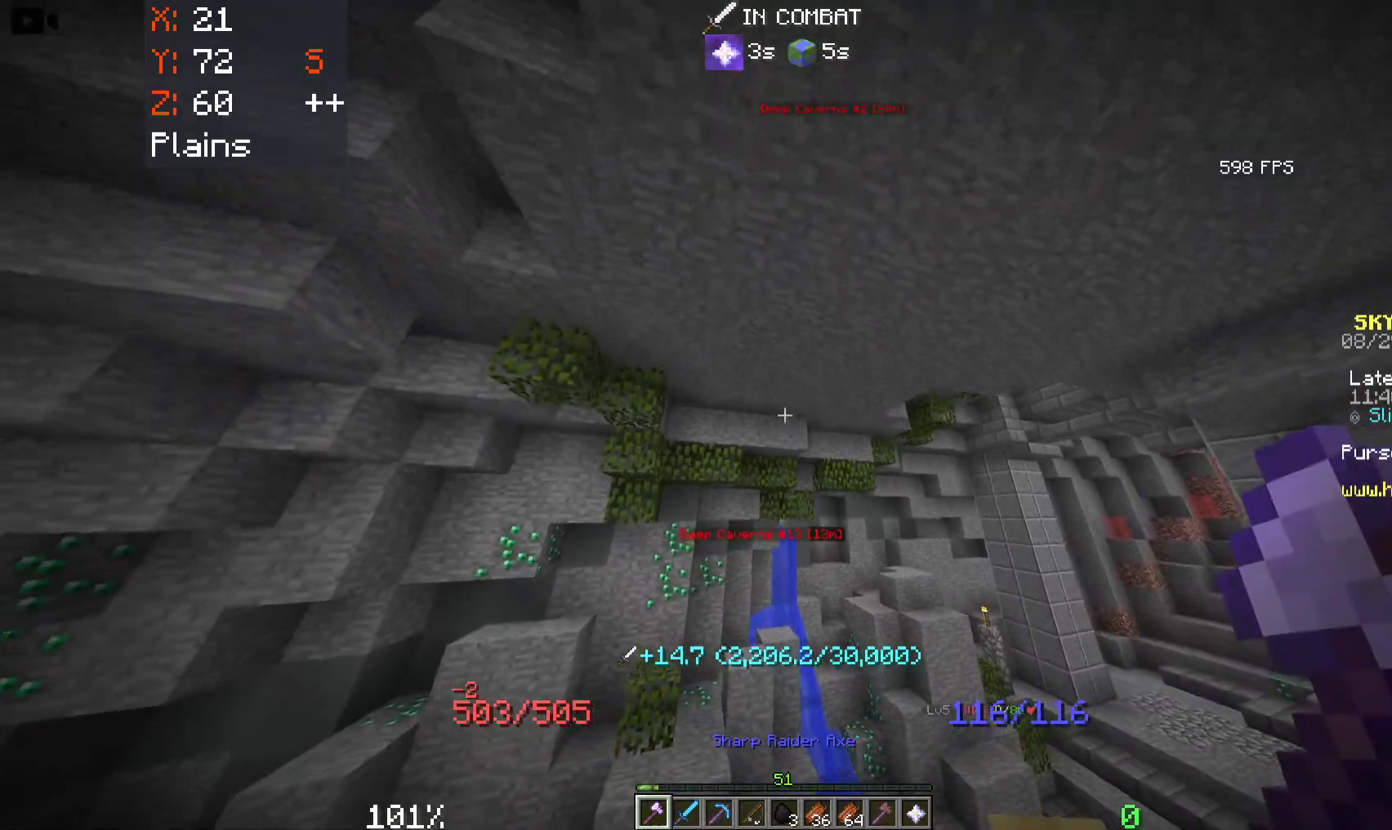
{"keys": ["space", "w"], "mouse": ["right"], "events": [[133, "d", "up"], [400, "space", "down"], [450, "mouse_right", "down"]]}
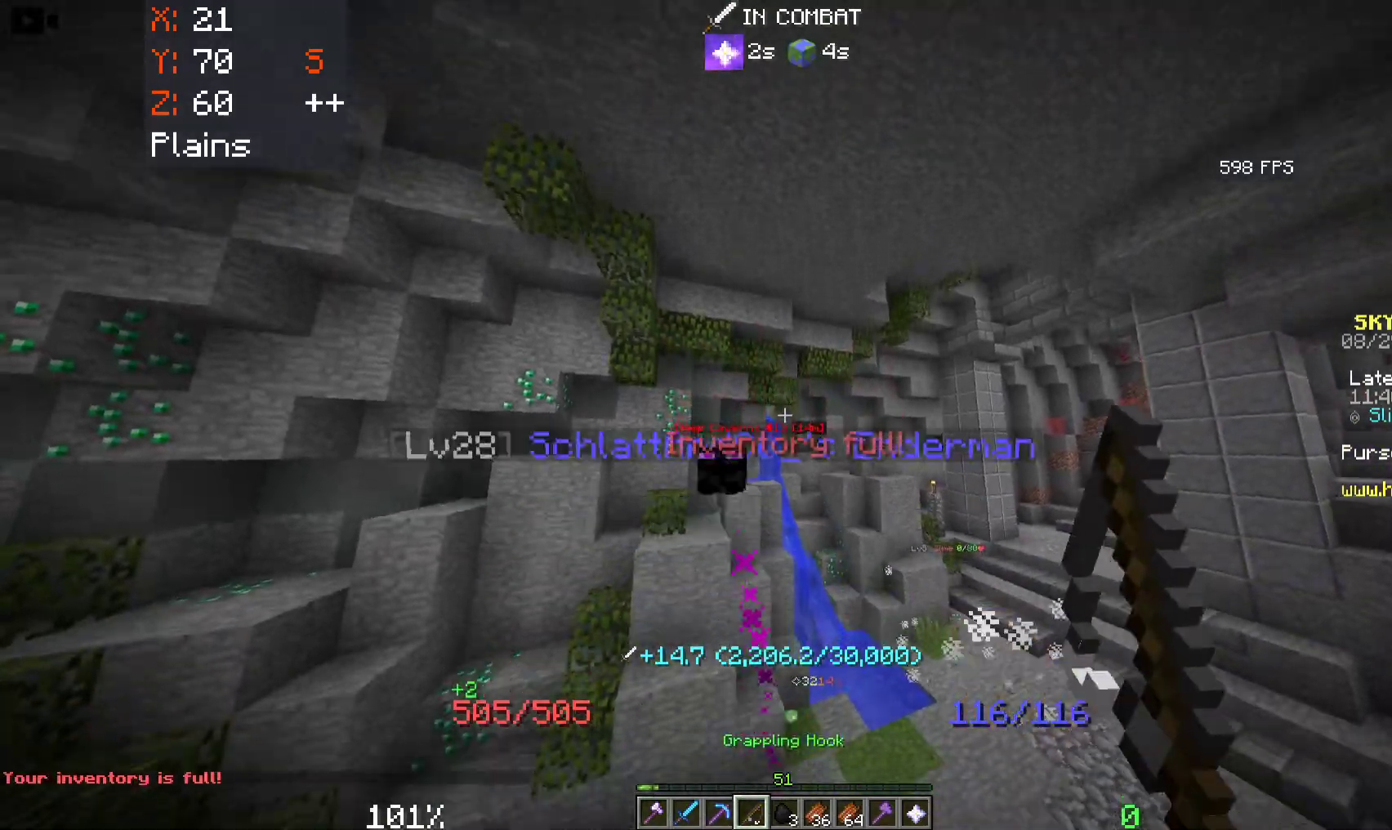
{"keys": ["space", "w"], "mouse": [], "events": [[250, "mouse_right", "up"]]}